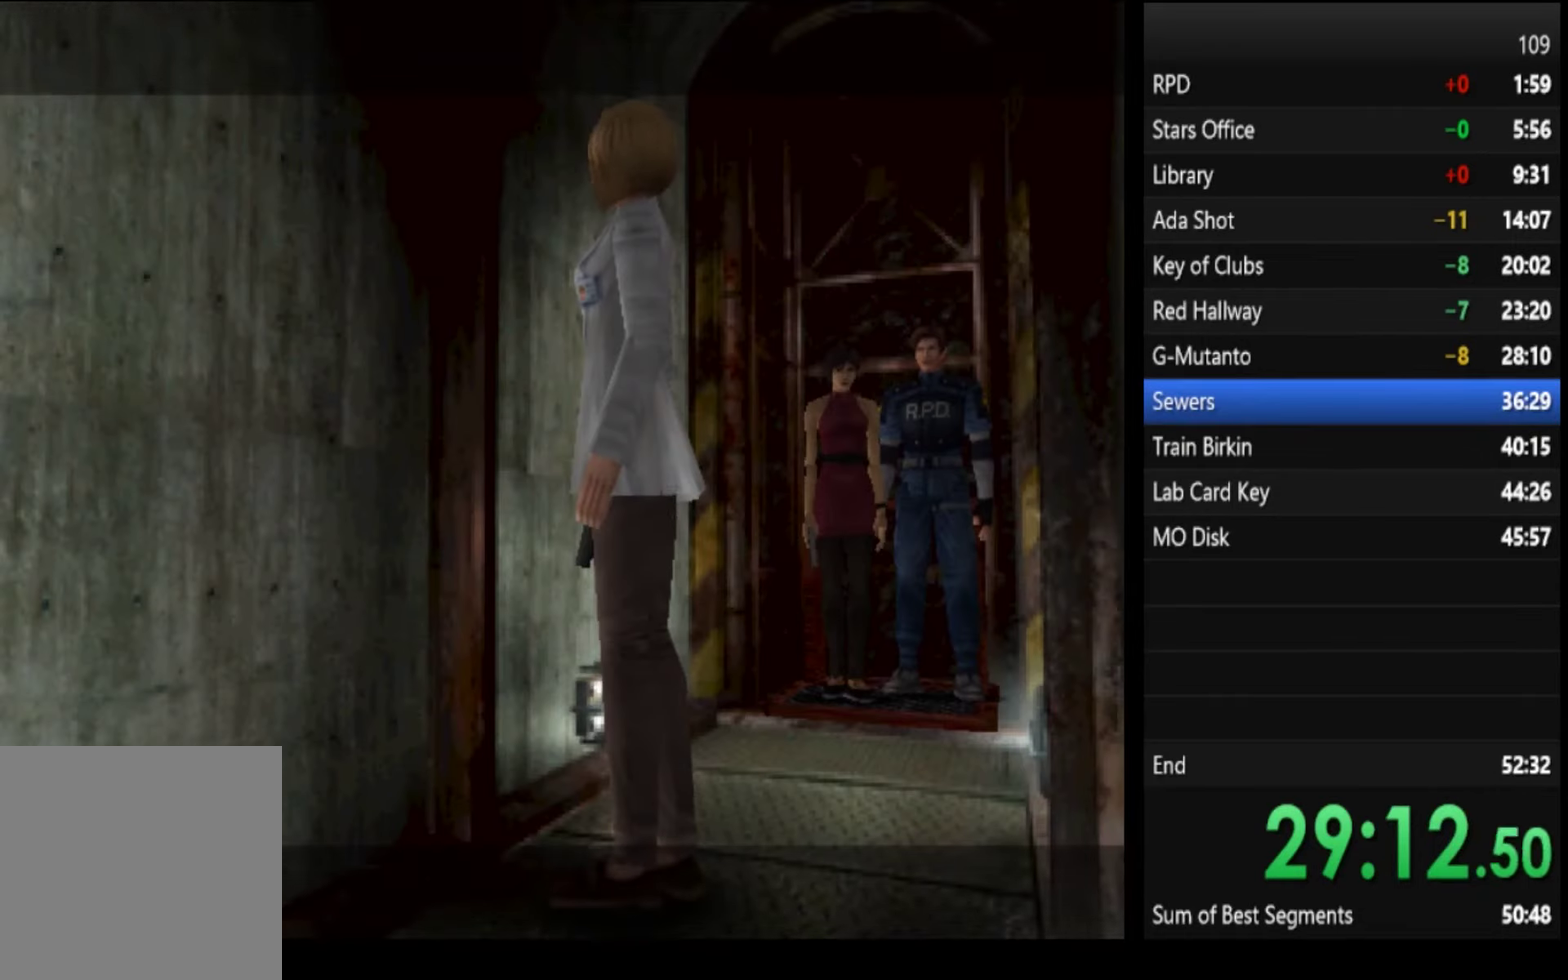
Gameplay with a controller (PlayStation layout); each line is a JSON object with the inputs held at the frame after it. "events" lists button and stick changes between this image and that frame as [ms after this image, input, new state], when the widget could be followed in between. Not read: R2.
{"buttons": ["L2"], "left_stick": "center", "right_stick": "center", "events": [[100, "L2", "down"], [200, "L2", "up"], [433, "L2", "down"]]}
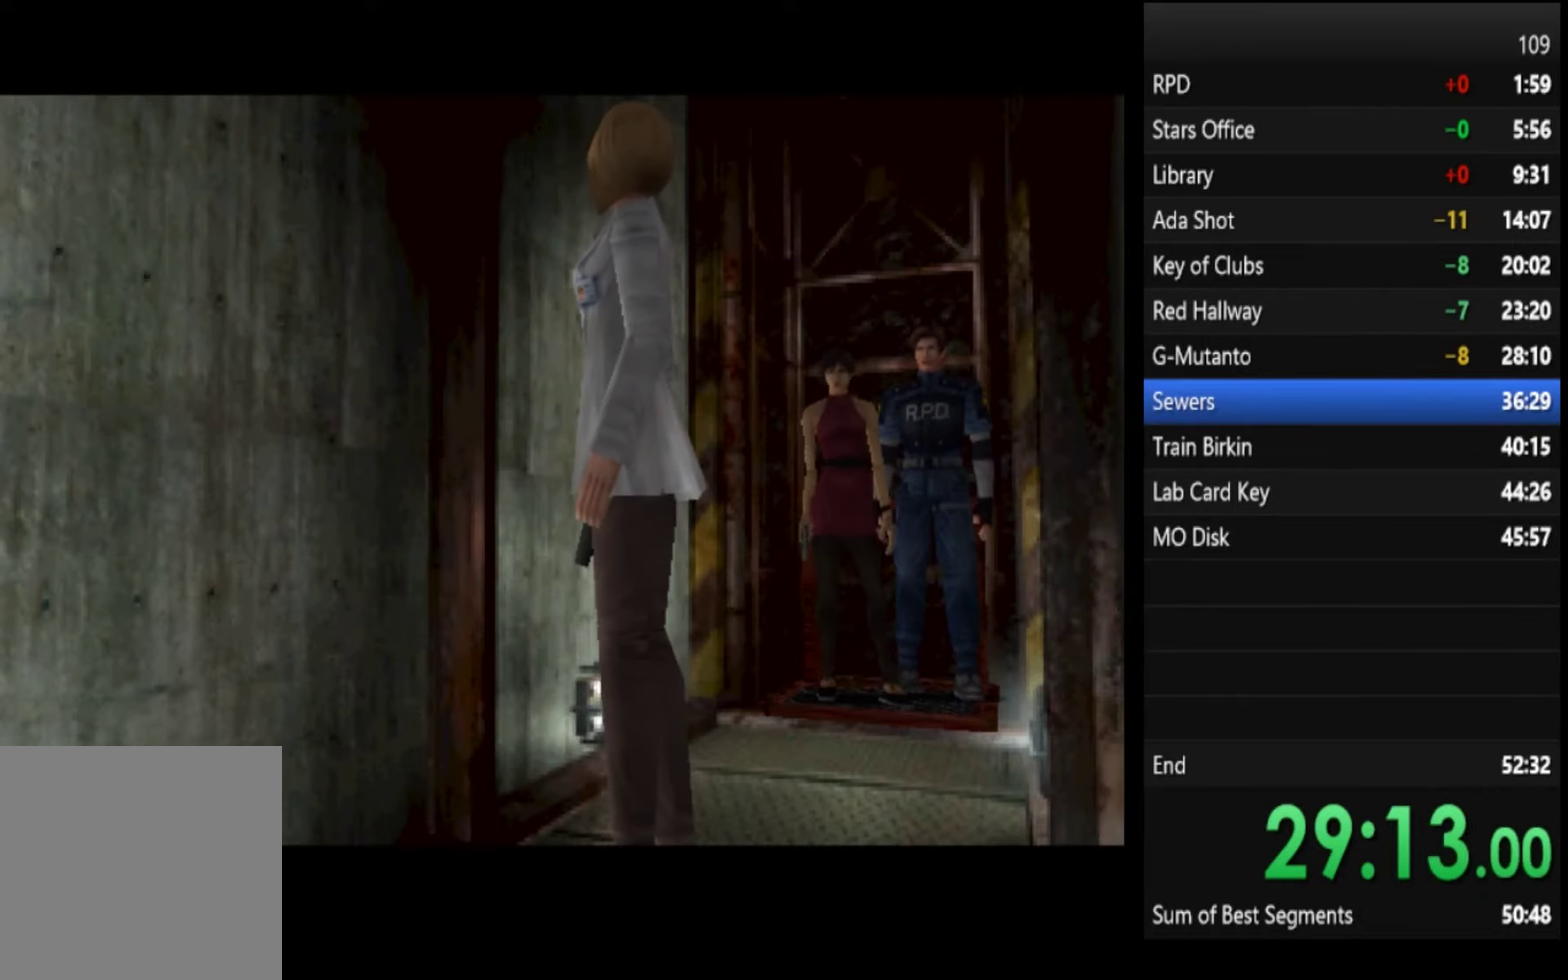
{"buttons": [], "left_stick": "center", "right_stick": "center", "events": [[33, "L2", "up"], [267, "L2", "down"], [367, "L2", "up"]]}
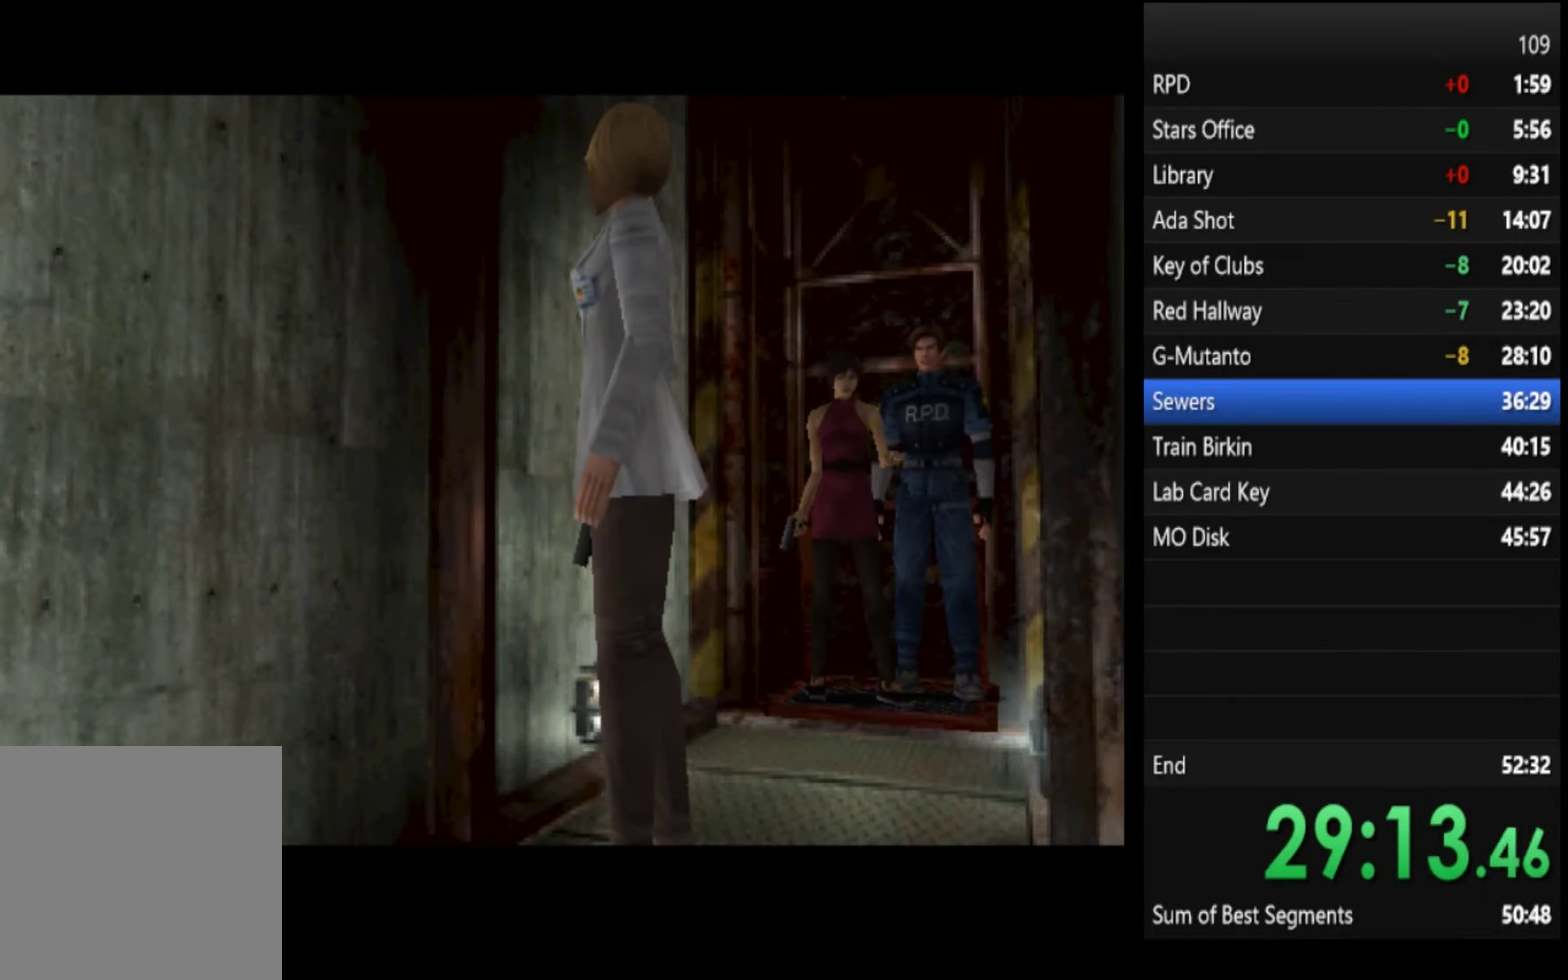
{"buttons": [], "left_stick": "center", "right_stick": "center", "events": [[67, "L2", "down"], [167, "L2", "up"], [433, "L2", "down"], [500, "L2", "up"]]}
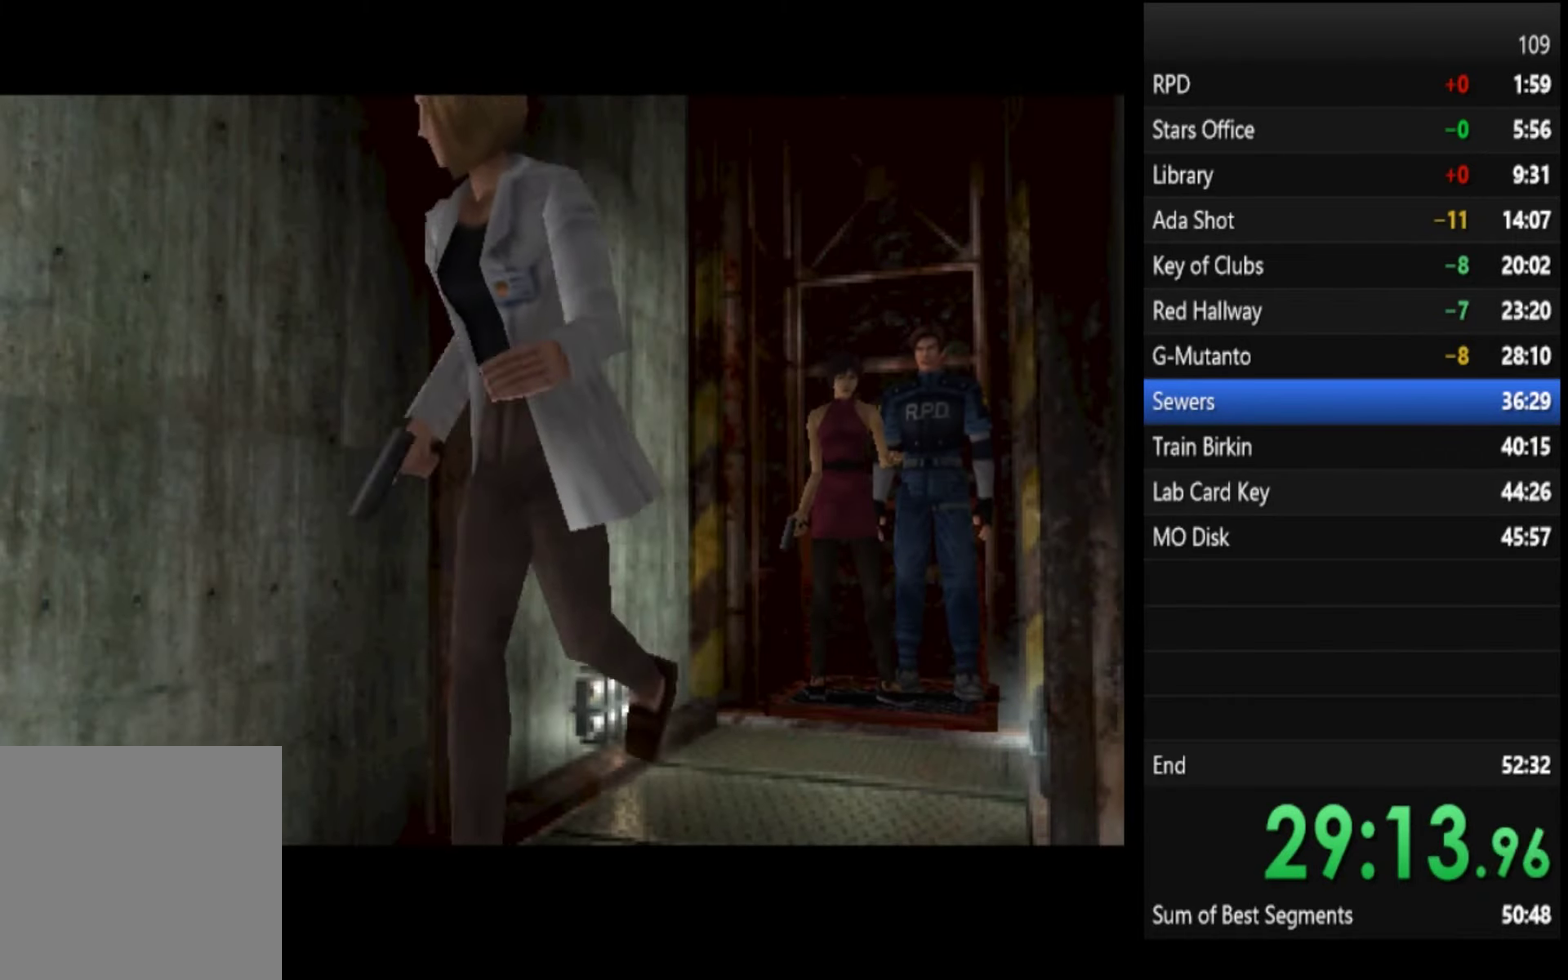
{"buttons": [], "left_stick": "center", "right_stick": "center", "events": [[200, "L2", "down"], [267, "L2", "up"]]}
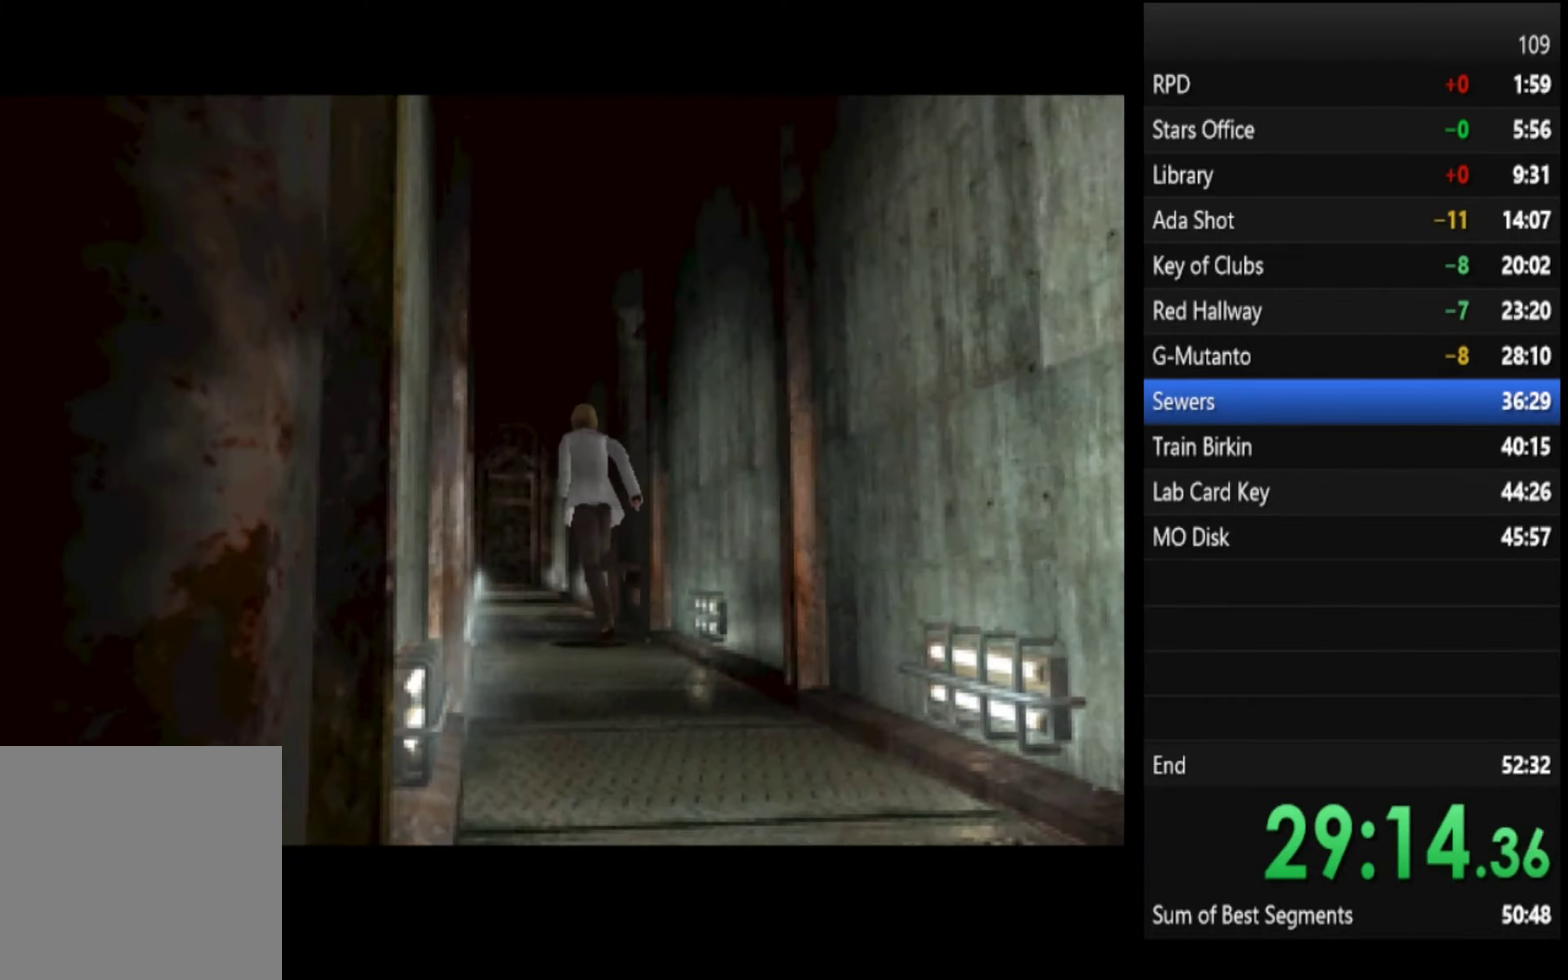
{"buttons": [], "left_stick": "center", "right_stick": "center", "events": [[200, "L2", "down"], [267, "L2", "up"]]}
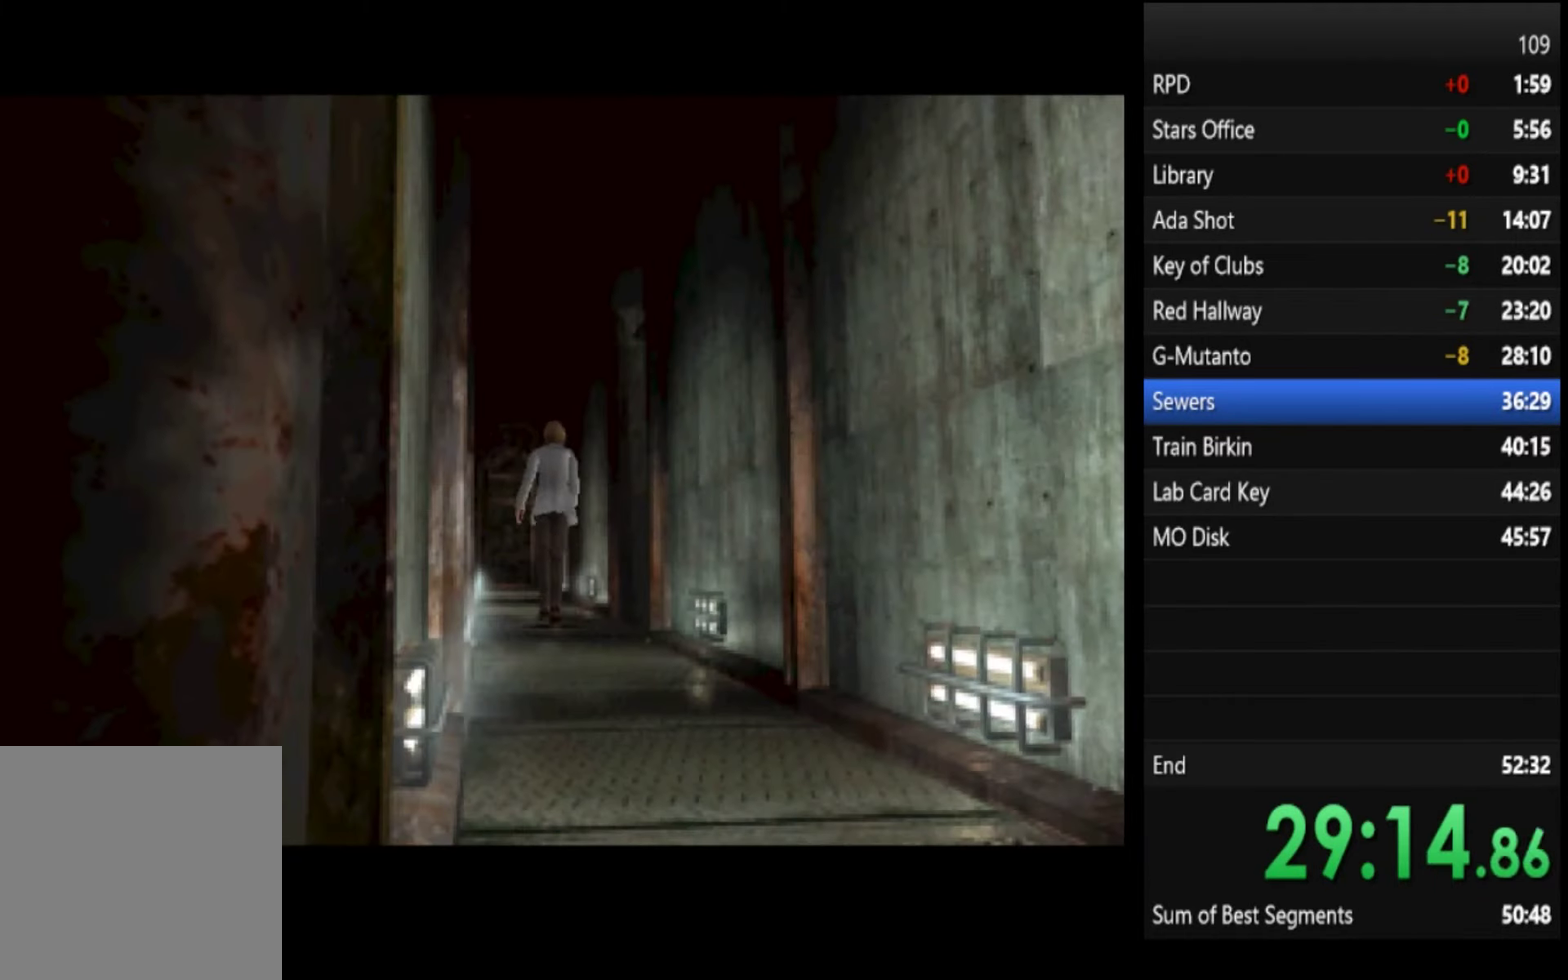
{"buttons": [], "left_stick": "center", "right_stick": "center", "events": [[33, "L2", "down"], [100, "L2", "up"], [267, "L2", "down"], [333, "L2", "up"]]}
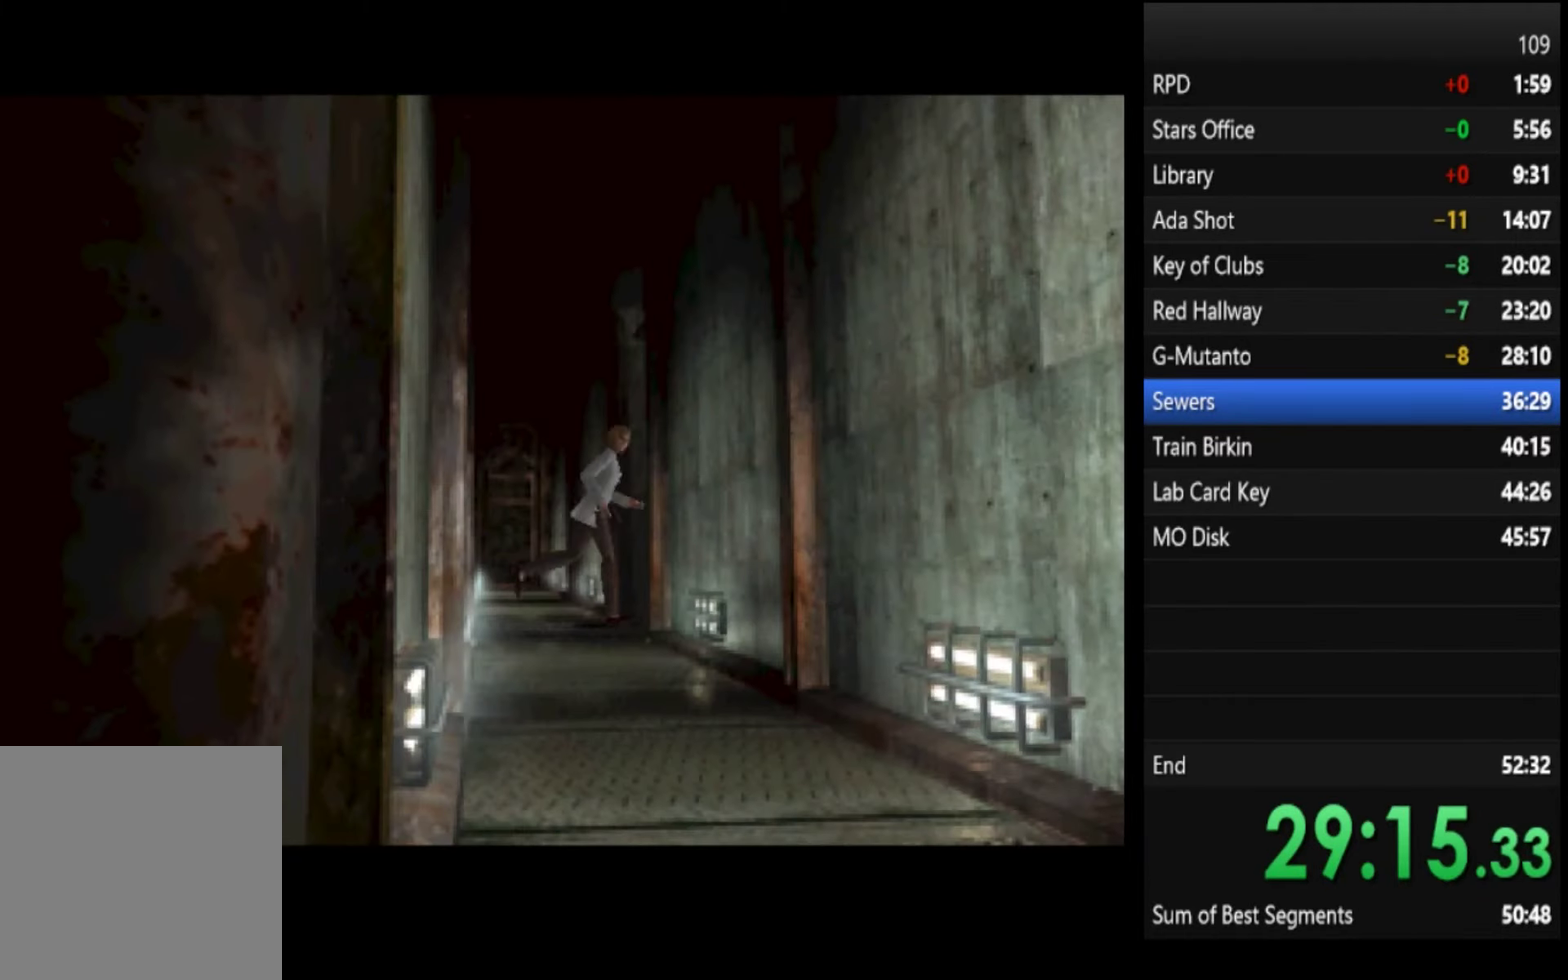
{"buttons": [], "left_stick": "center", "right_stick": "center", "events": [[233, "L2", "down"], [333, "L2", "up"]]}
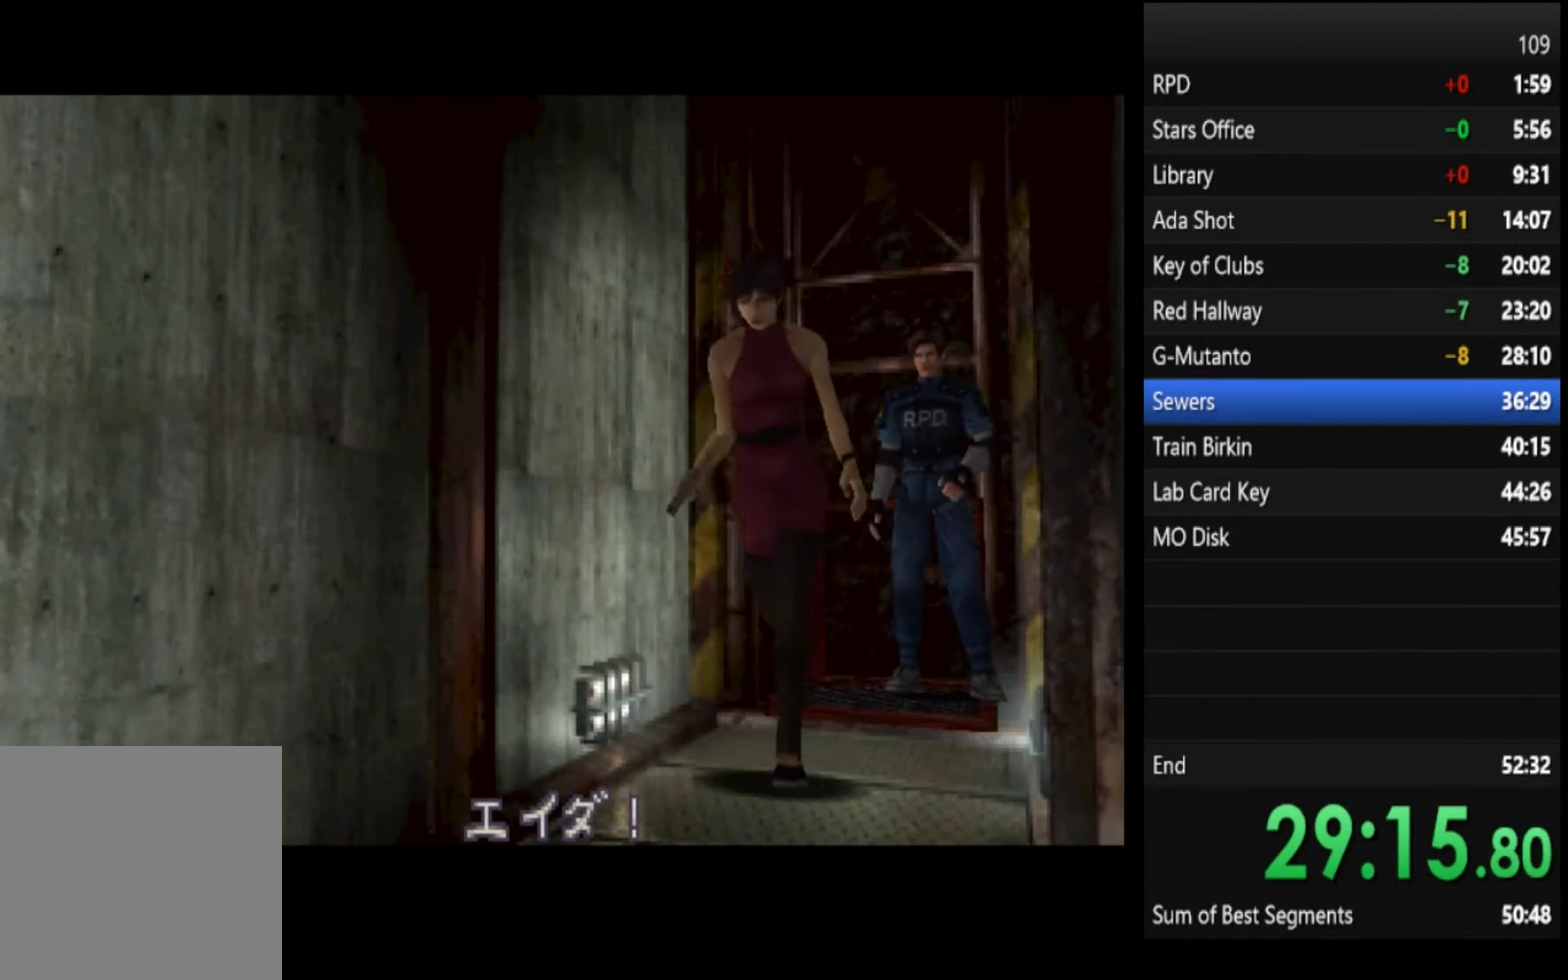
{"buttons": ["L2"], "left_stick": "center", "right_stick": "center", "events": [[467, "L2", "down"]]}
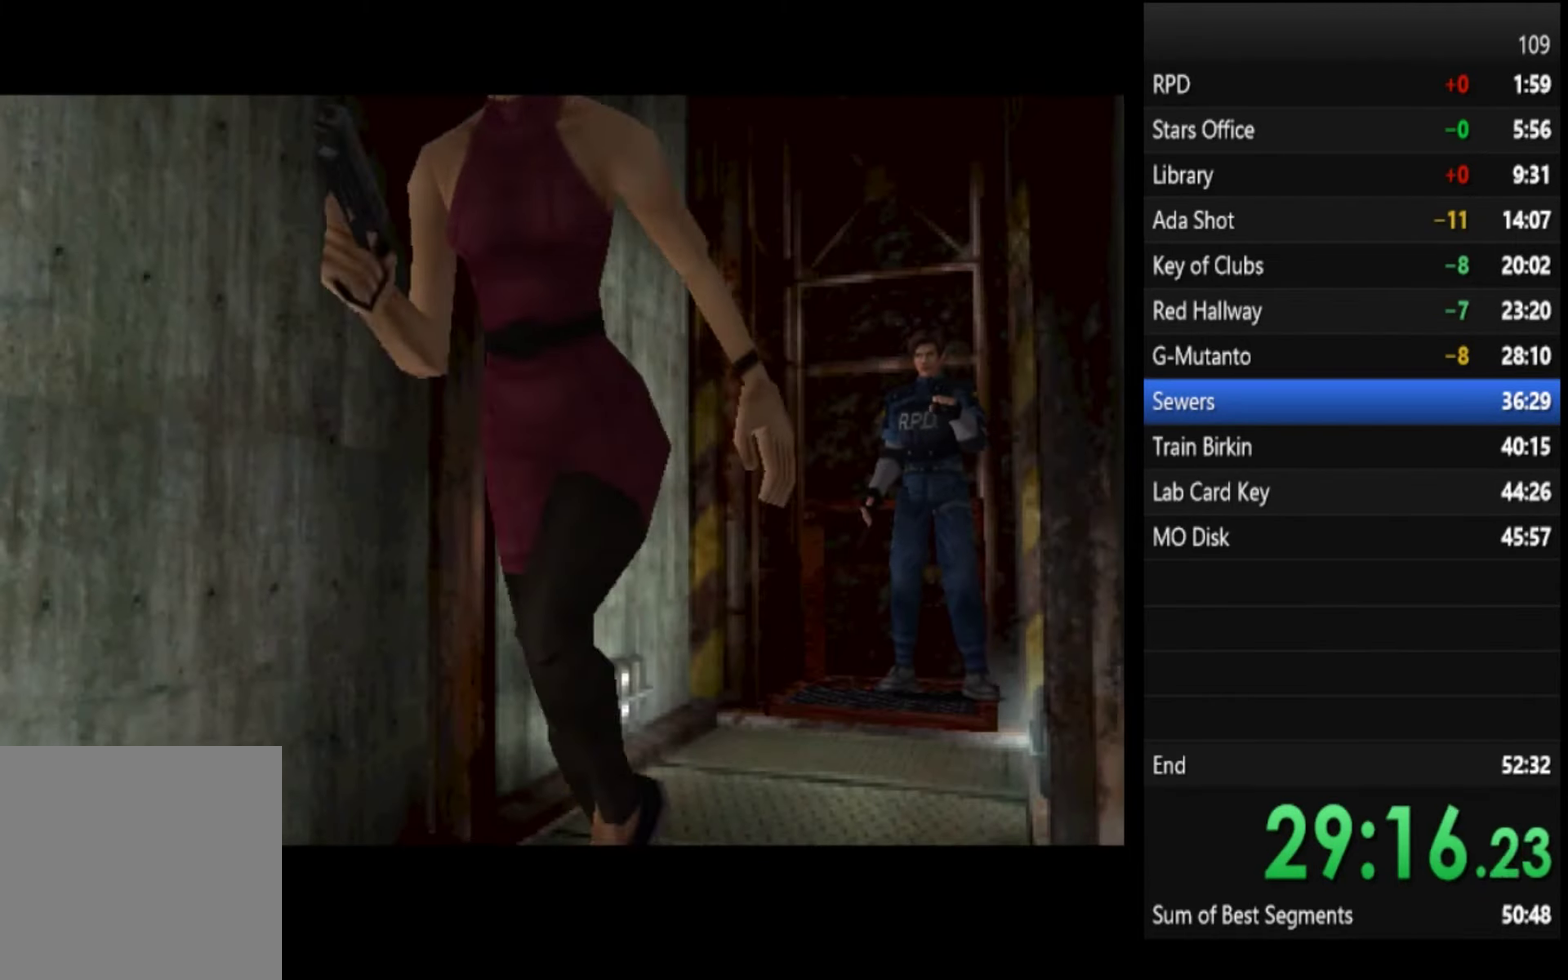
{"buttons": [], "left_stick": "center", "right_stick": "center", "events": [[33, "L2", "up"], [267, "L2", "down"], [333, "L2", "up"]]}
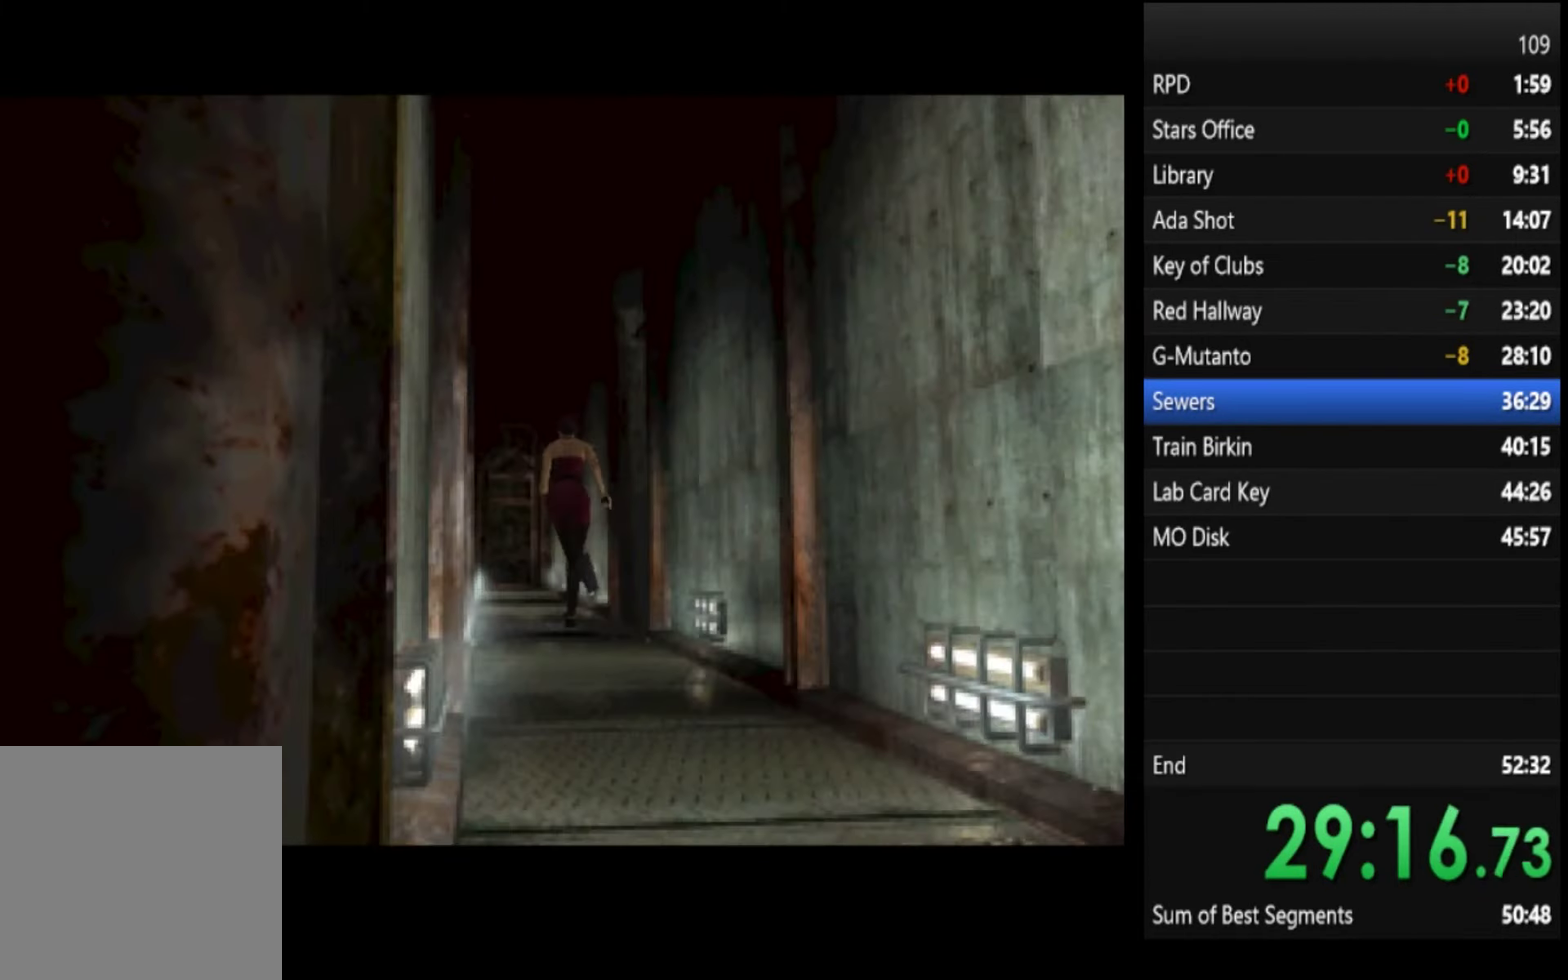
{"buttons": ["L2"], "left_stick": "center", "right_stick": "center", "events": [[100, "L2", "down"], [200, "L2", "up"], [433, "L2", "down"]]}
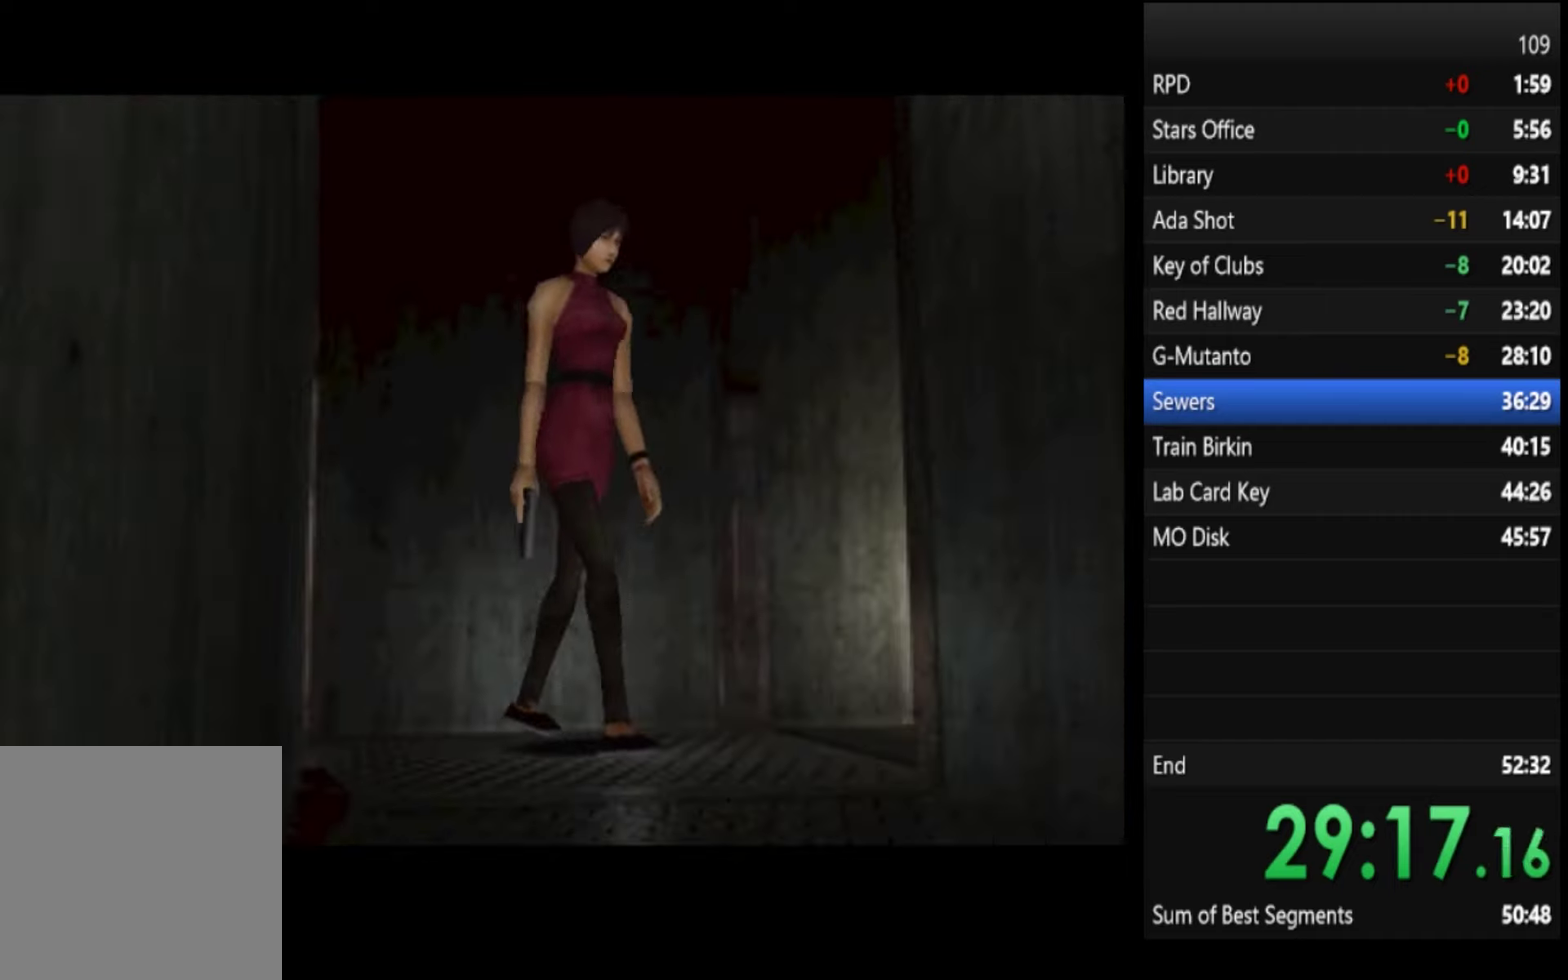
{"buttons": ["L2"], "left_stick": "center", "right_stick": "center", "events": [[33, "L2", "up"], [166, "L2", "down"], [233, "L2", "up"], [500, "L2", "down"]]}
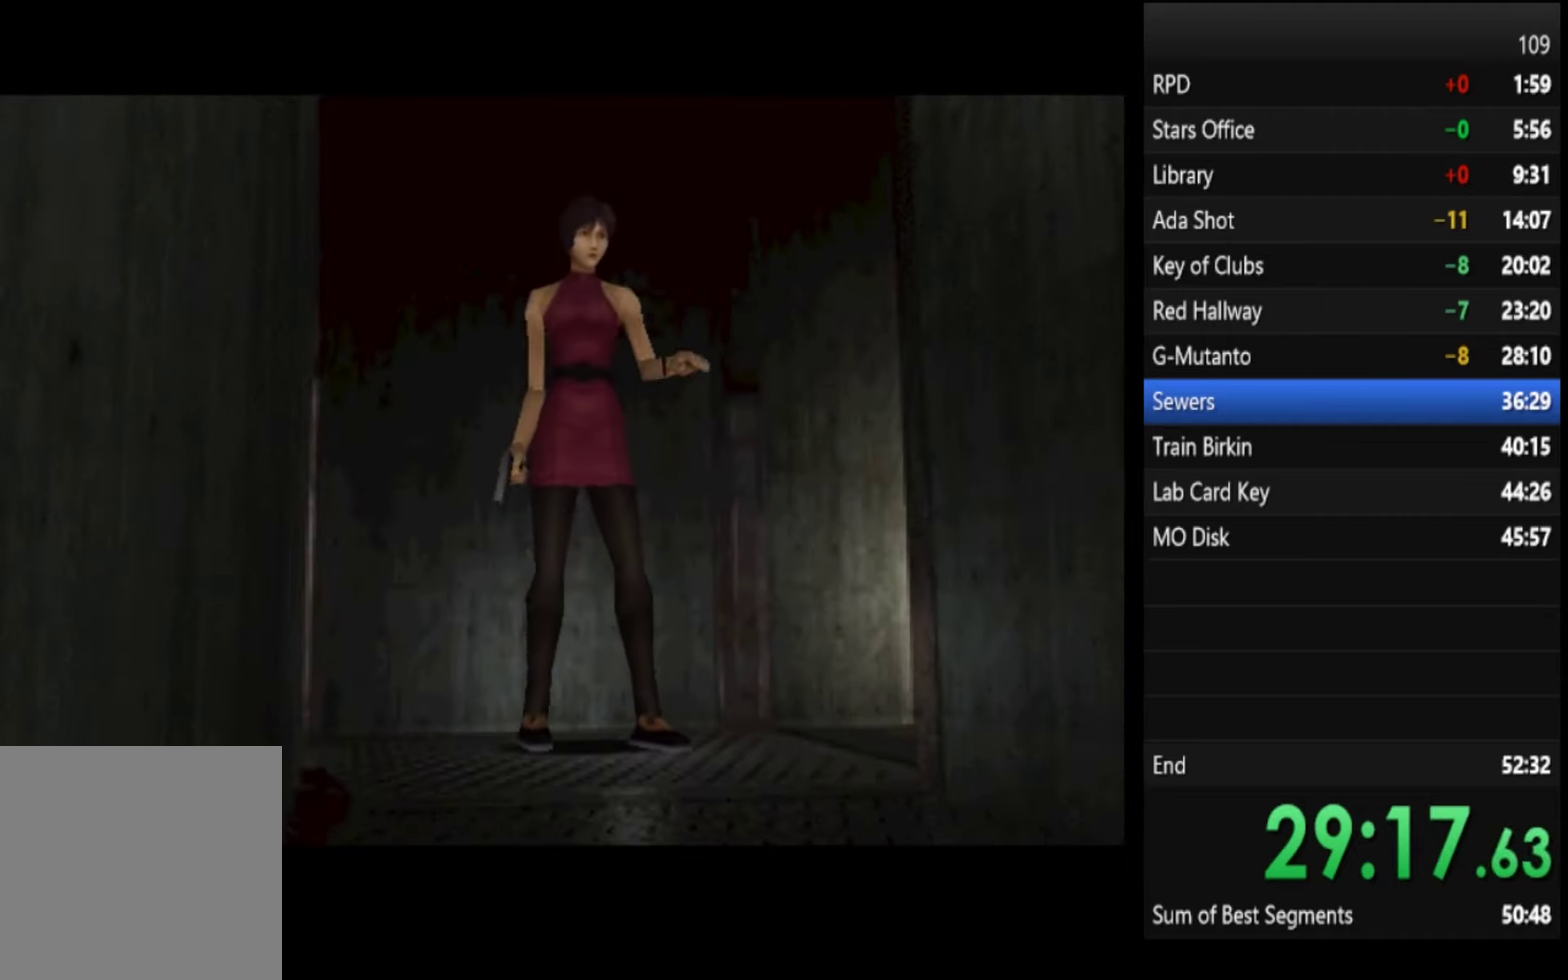
{"buttons": [], "left_stick": "center", "right_stick": "center", "events": [[100, "L2", "up"], [233, "L2", "down"], [333, "L2", "up"]]}
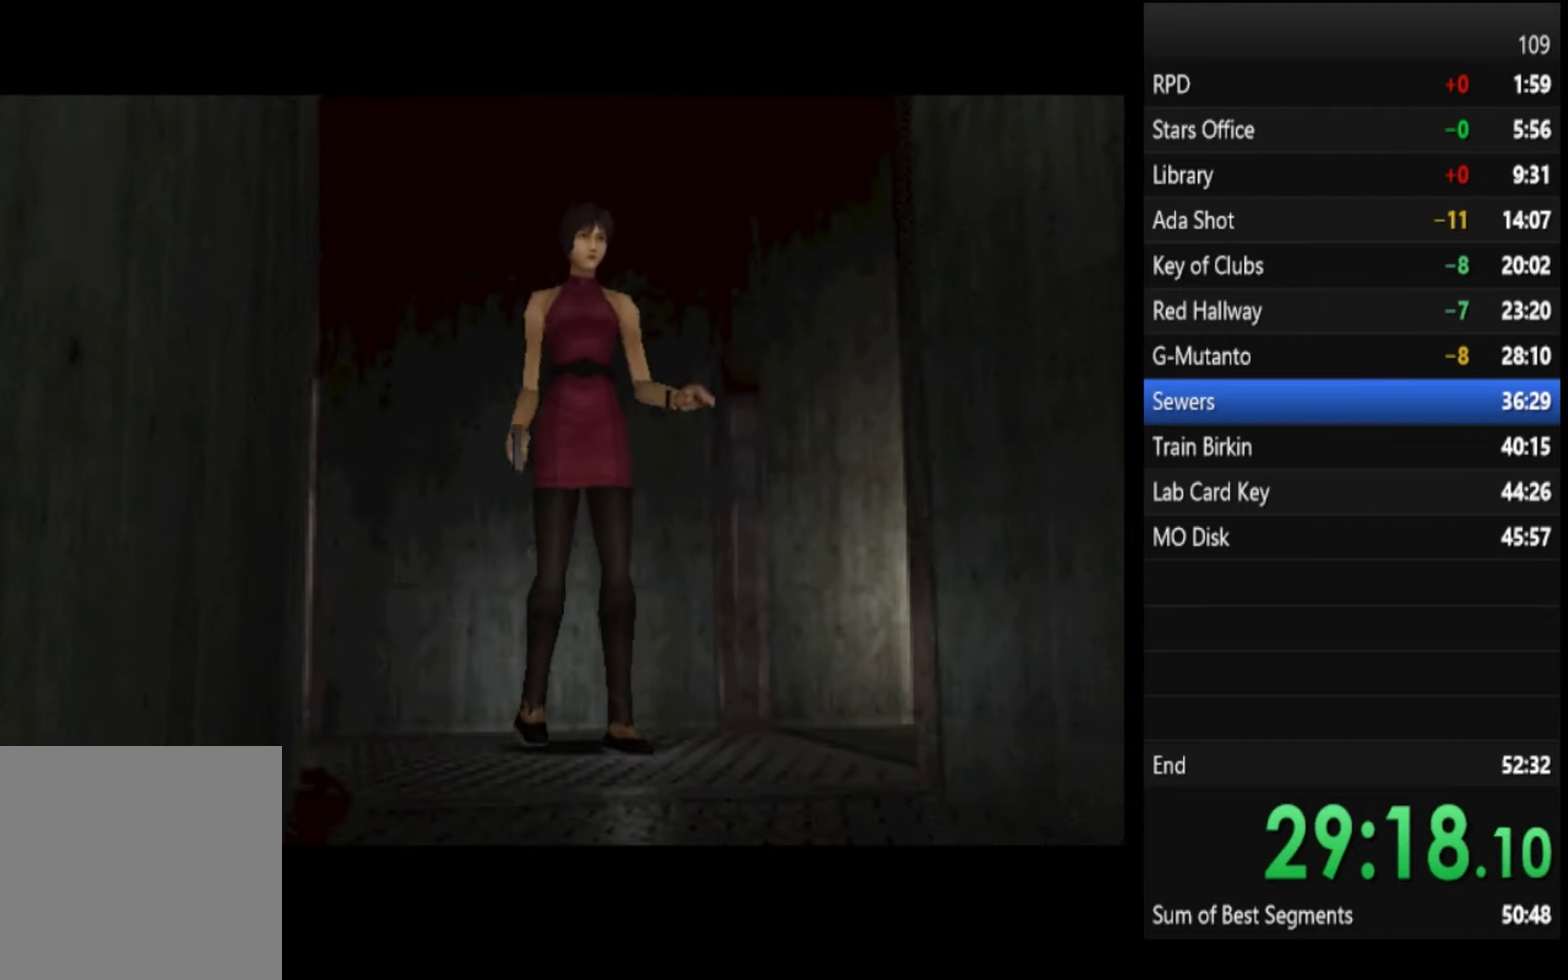
{"buttons": [], "left_stick": "center", "right_stick": "center", "events": [[66, "L2", "down"], [133, "L2", "up"]]}
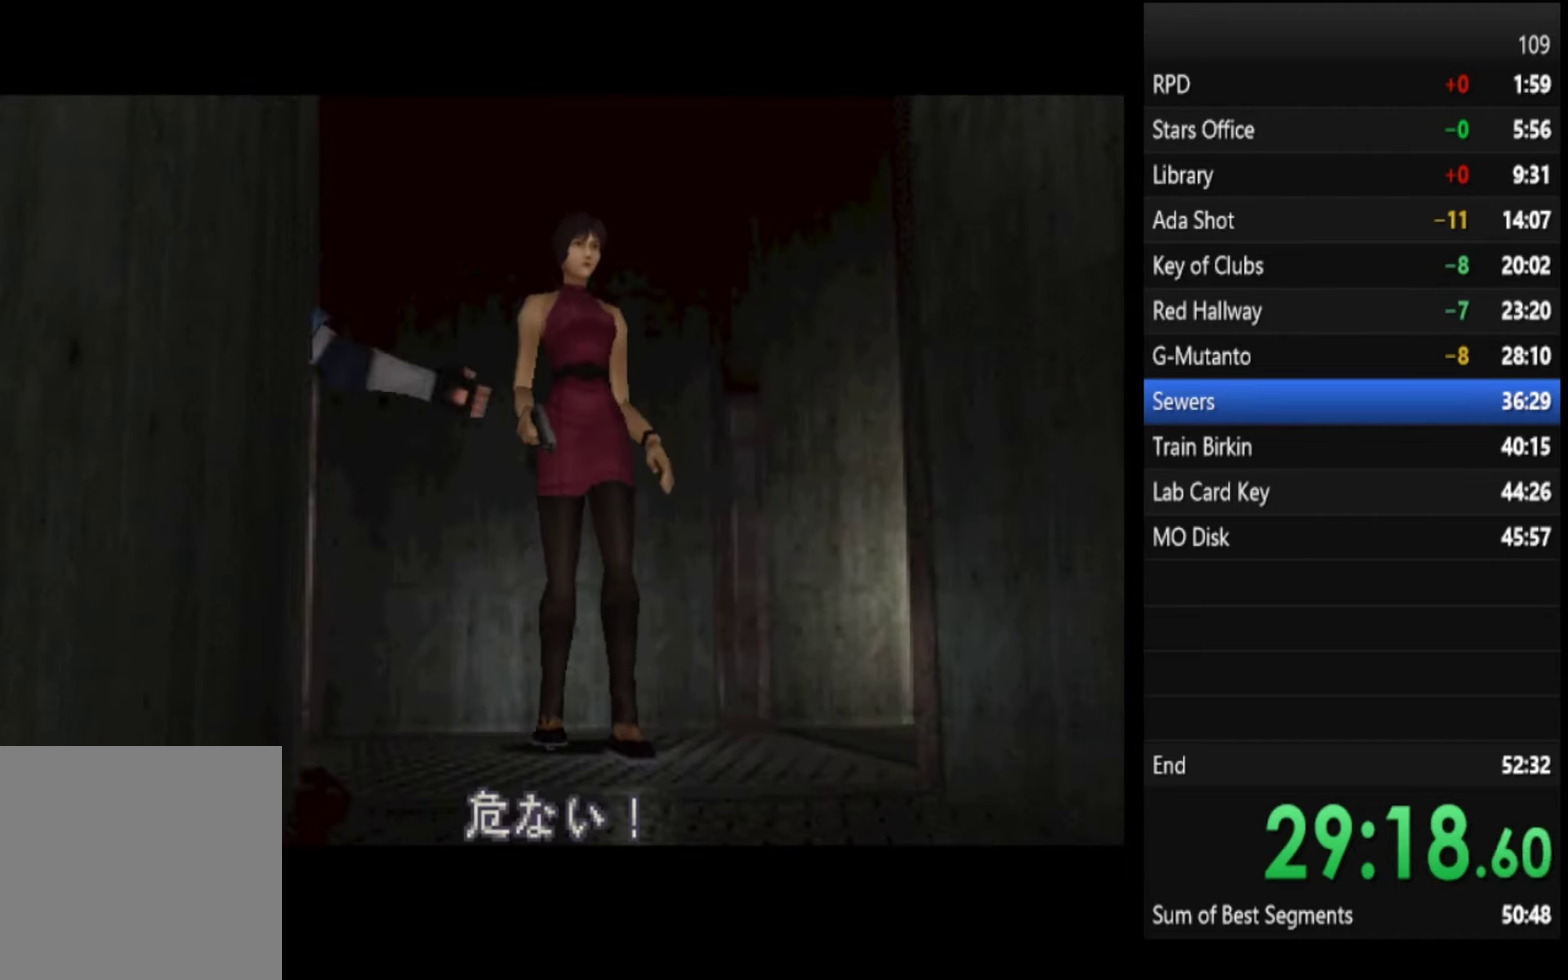
{"buttons": [], "left_stick": "center", "right_stick": "center", "events": [[166, "L2", "down"], [500, "L2", "up"]]}
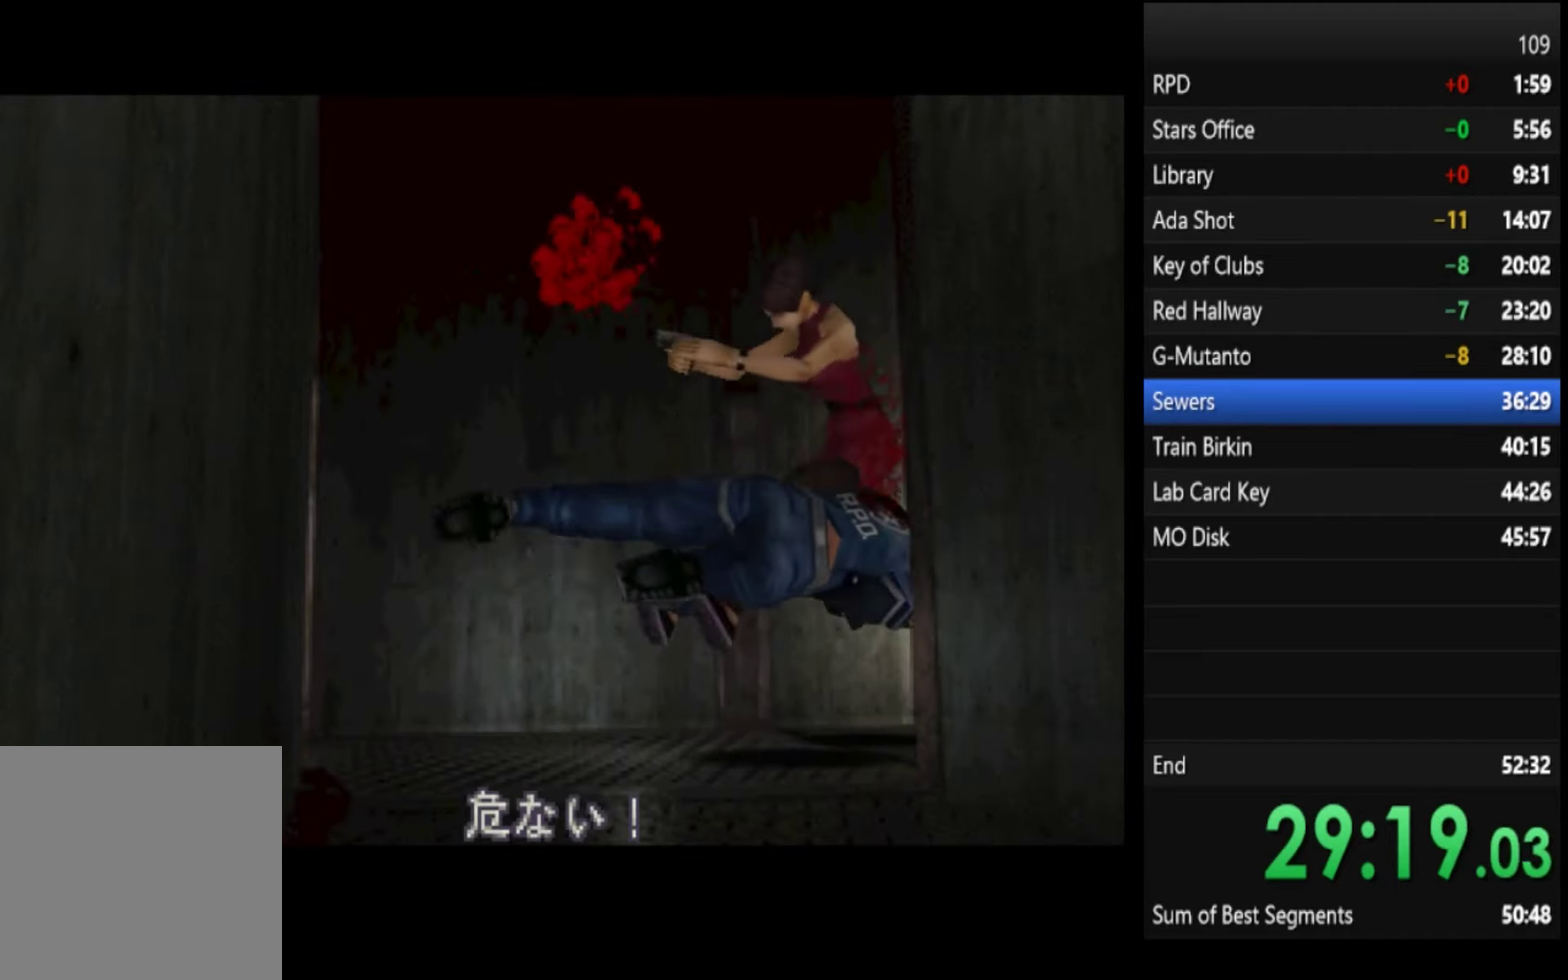
{"buttons": ["L2"], "left_stick": "center", "right_stick": "center", "events": [[100, "L2", "down"], [200, "L2", "up"], [466, "L2", "down"]]}
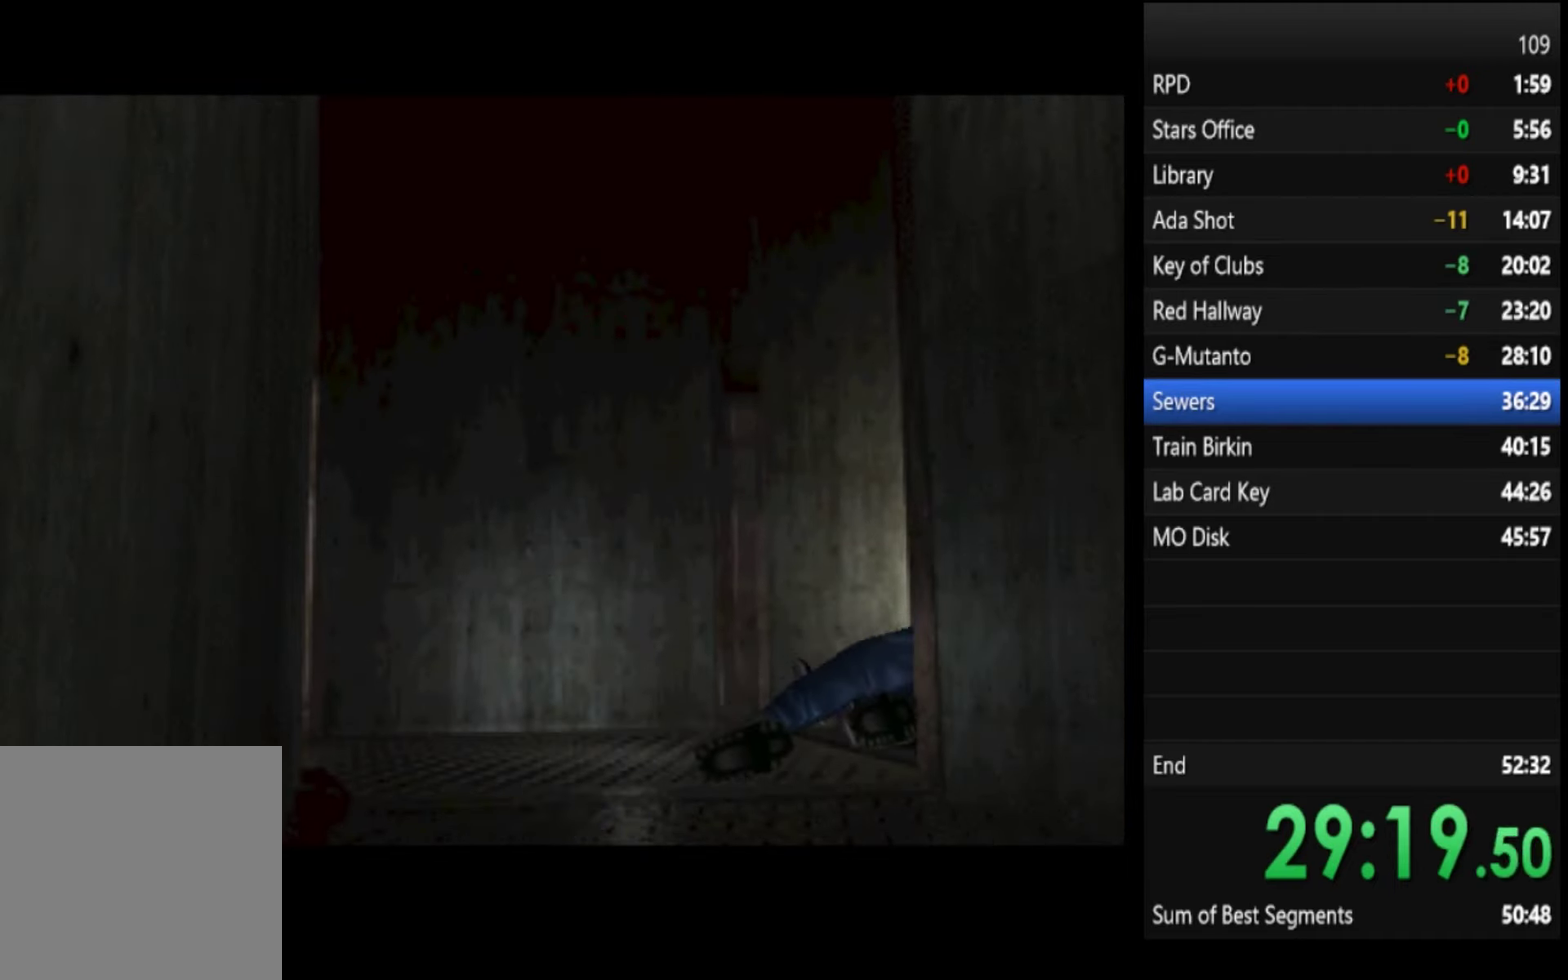
{"buttons": [], "left_stick": "center", "right_stick": "center", "events": [[66, "L2", "up"], [300, "L2", "down"], [366, "L2", "up"]]}
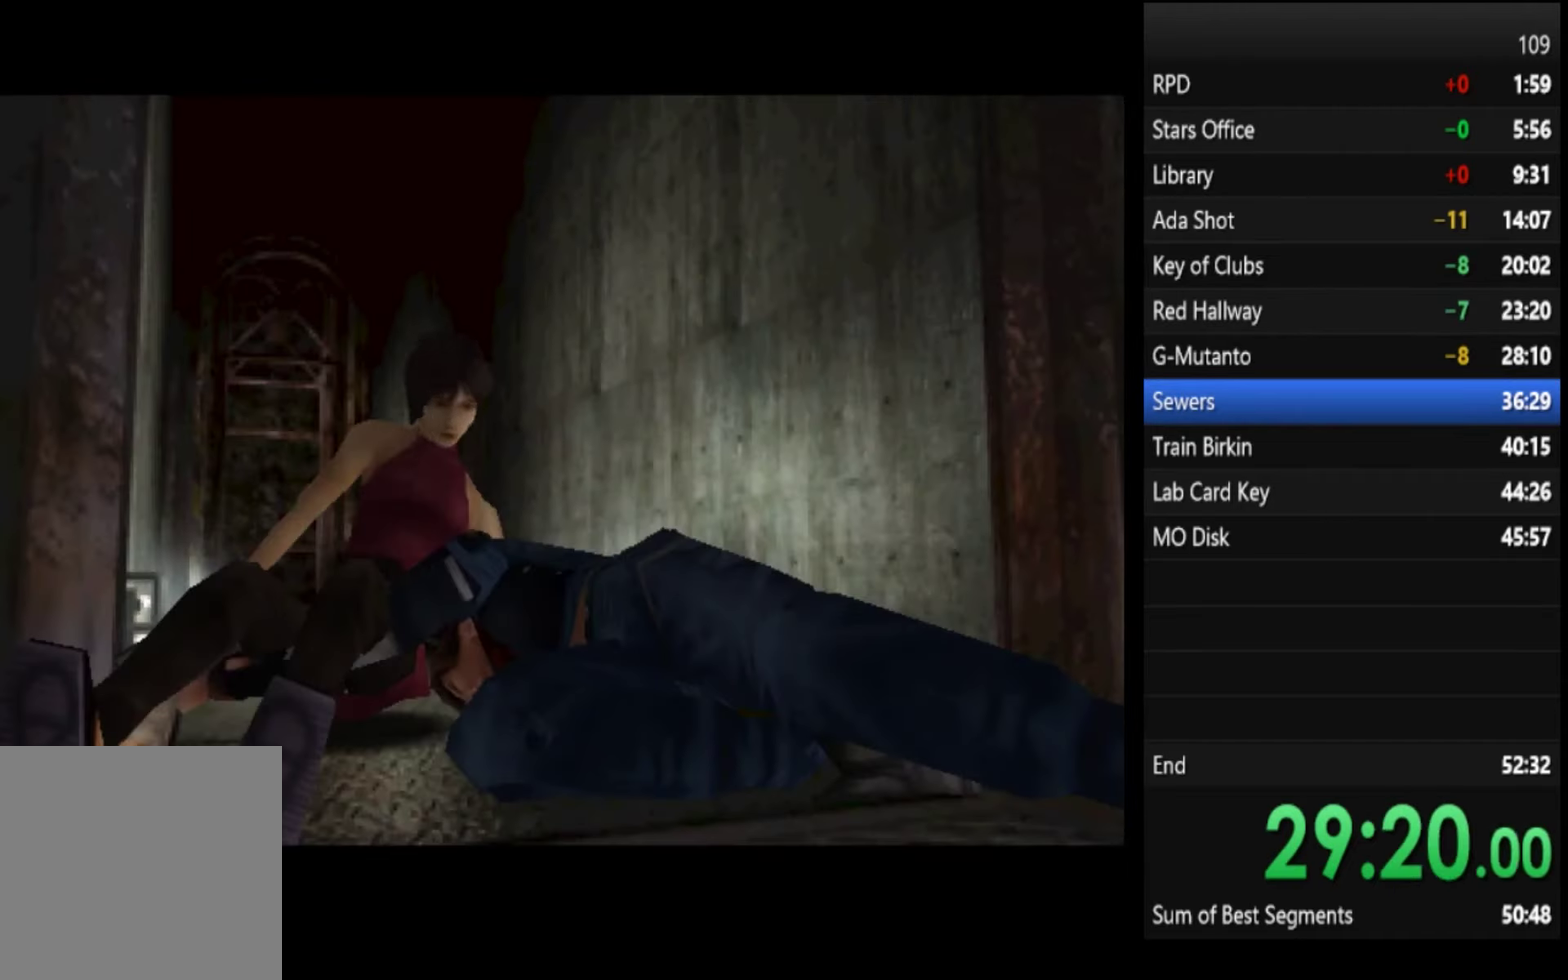
{"buttons": ["L2"], "left_stick": "center", "right_stick": "center", "events": [[100, "L2", "down"], [166, "L2", "up"], [466, "L2", "down"]]}
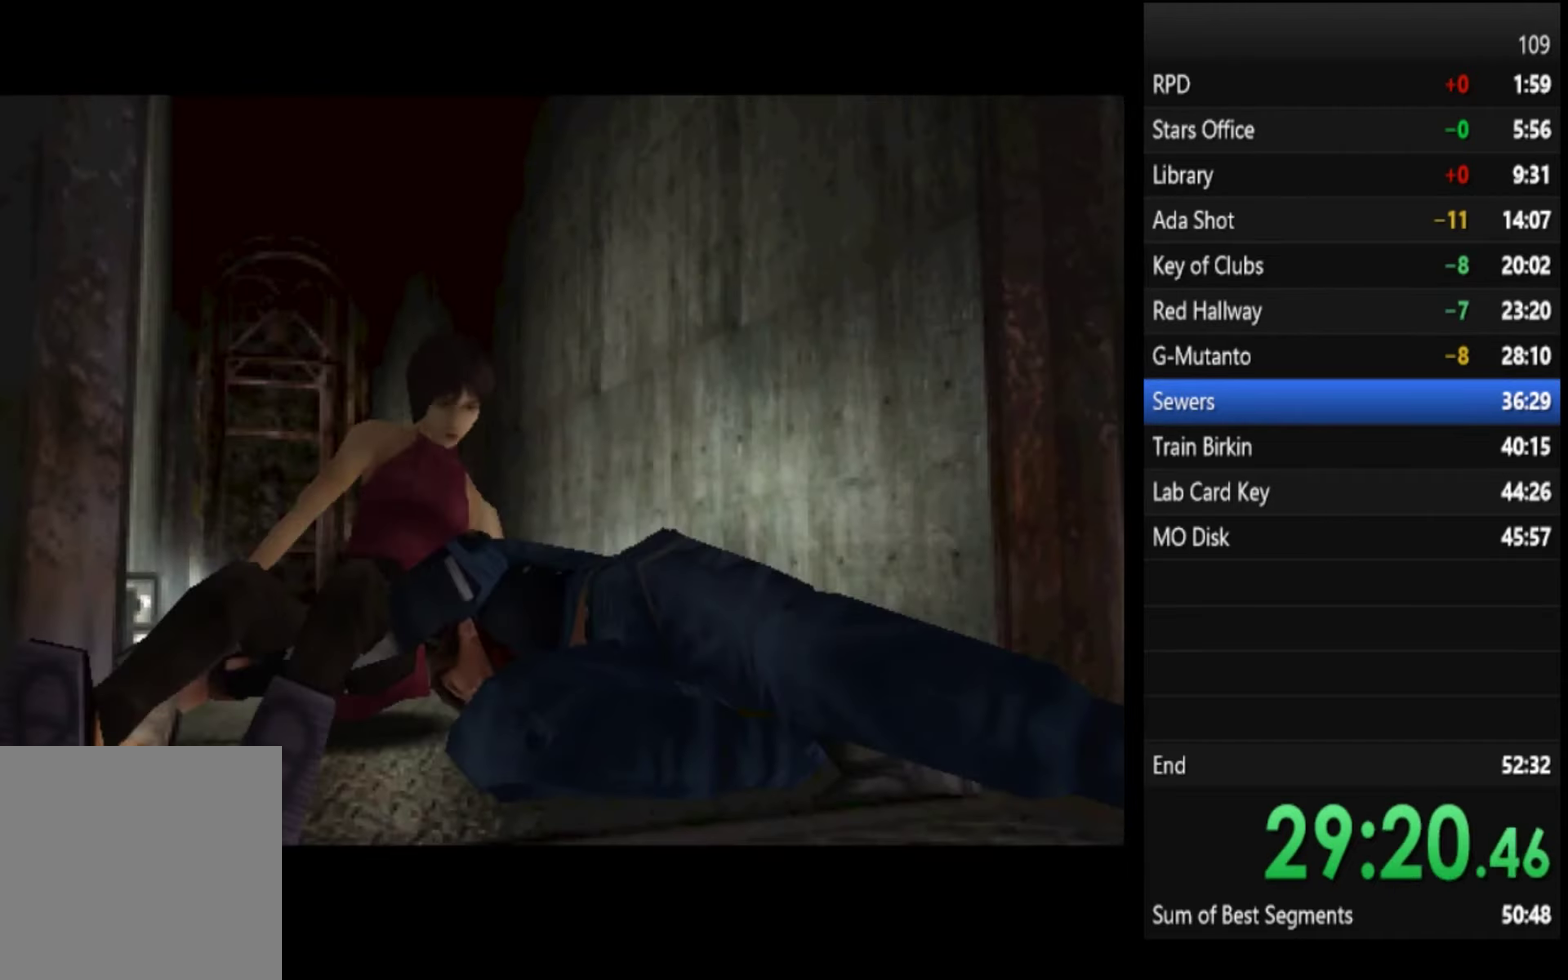
{"buttons": [], "left_stick": "center", "right_stick": "center", "events": [[33, "L2", "up"], [300, "L2", "down"], [366, "L2", "up"]]}
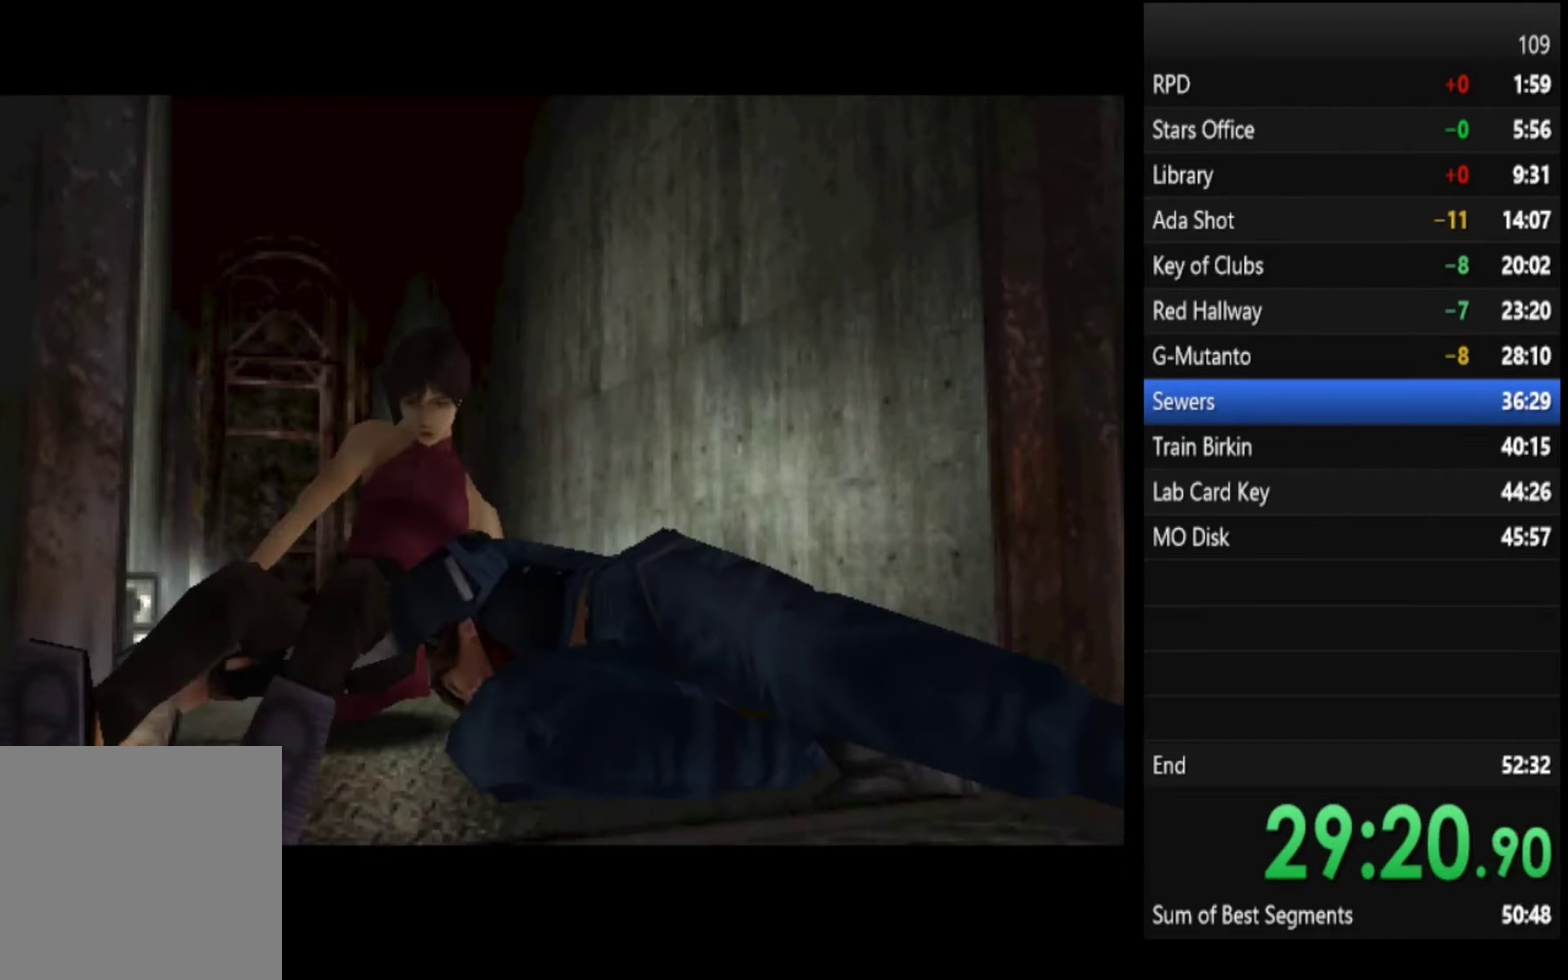
{"buttons": ["L2"], "left_stick": "center", "right_stick": "center", "events": [[166, "L2", "down"], [233, "L2", "up"], [500, "L2", "down"]]}
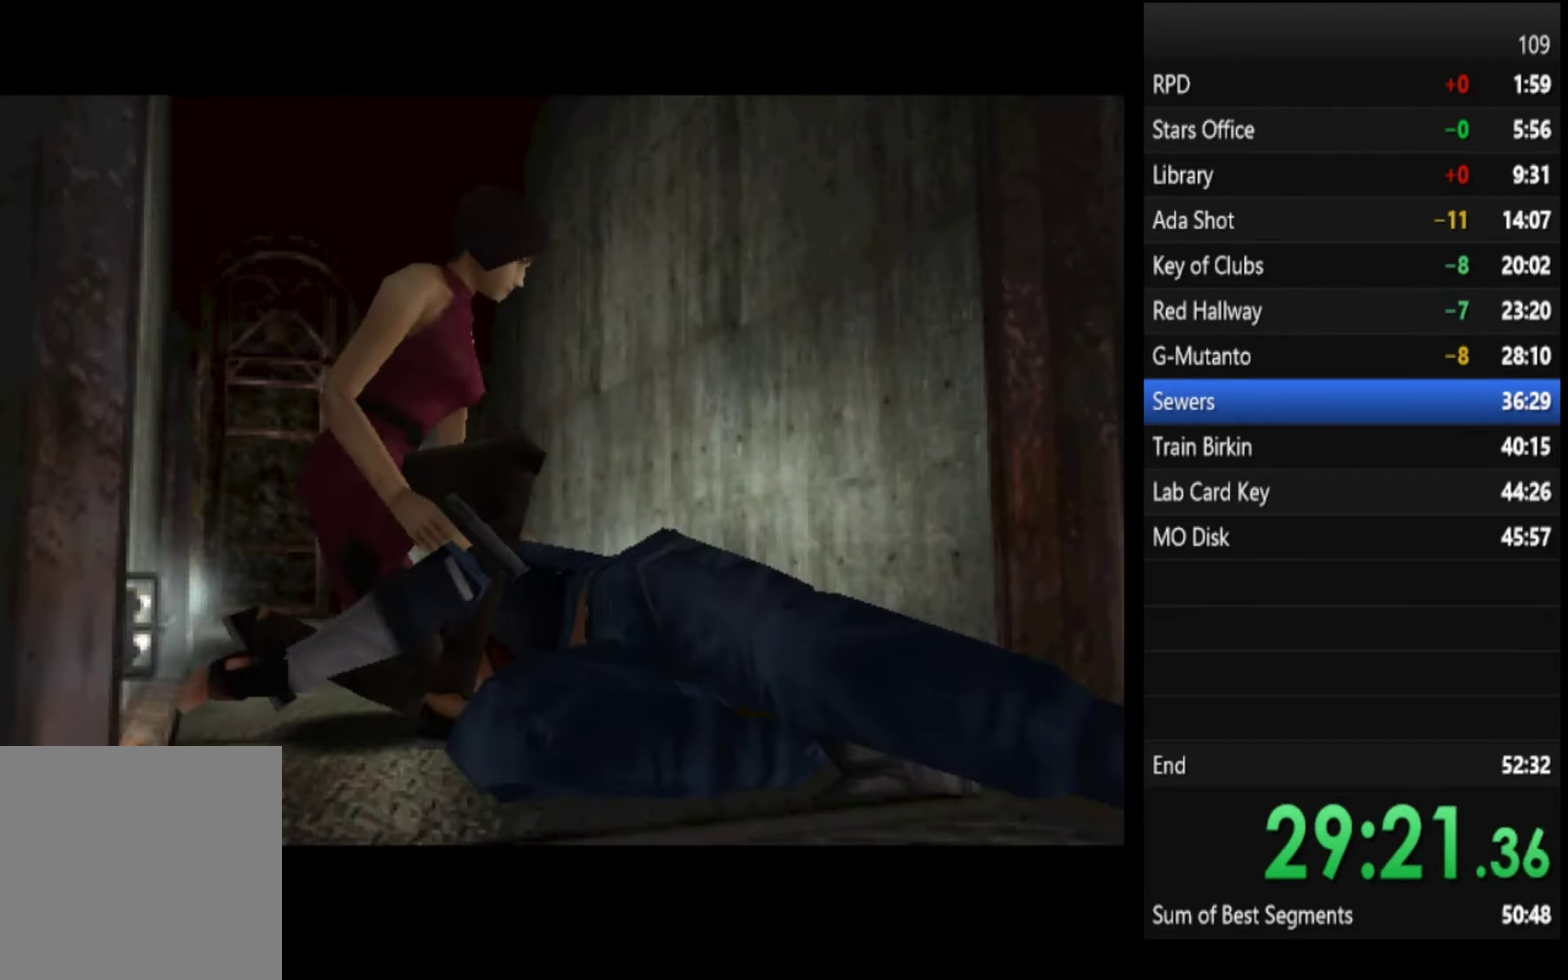
{"buttons": [], "left_stick": "center", "right_stick": "center", "events": [[100, "L2", "up"], [333, "L2", "down"], [433, "L2", "up"]]}
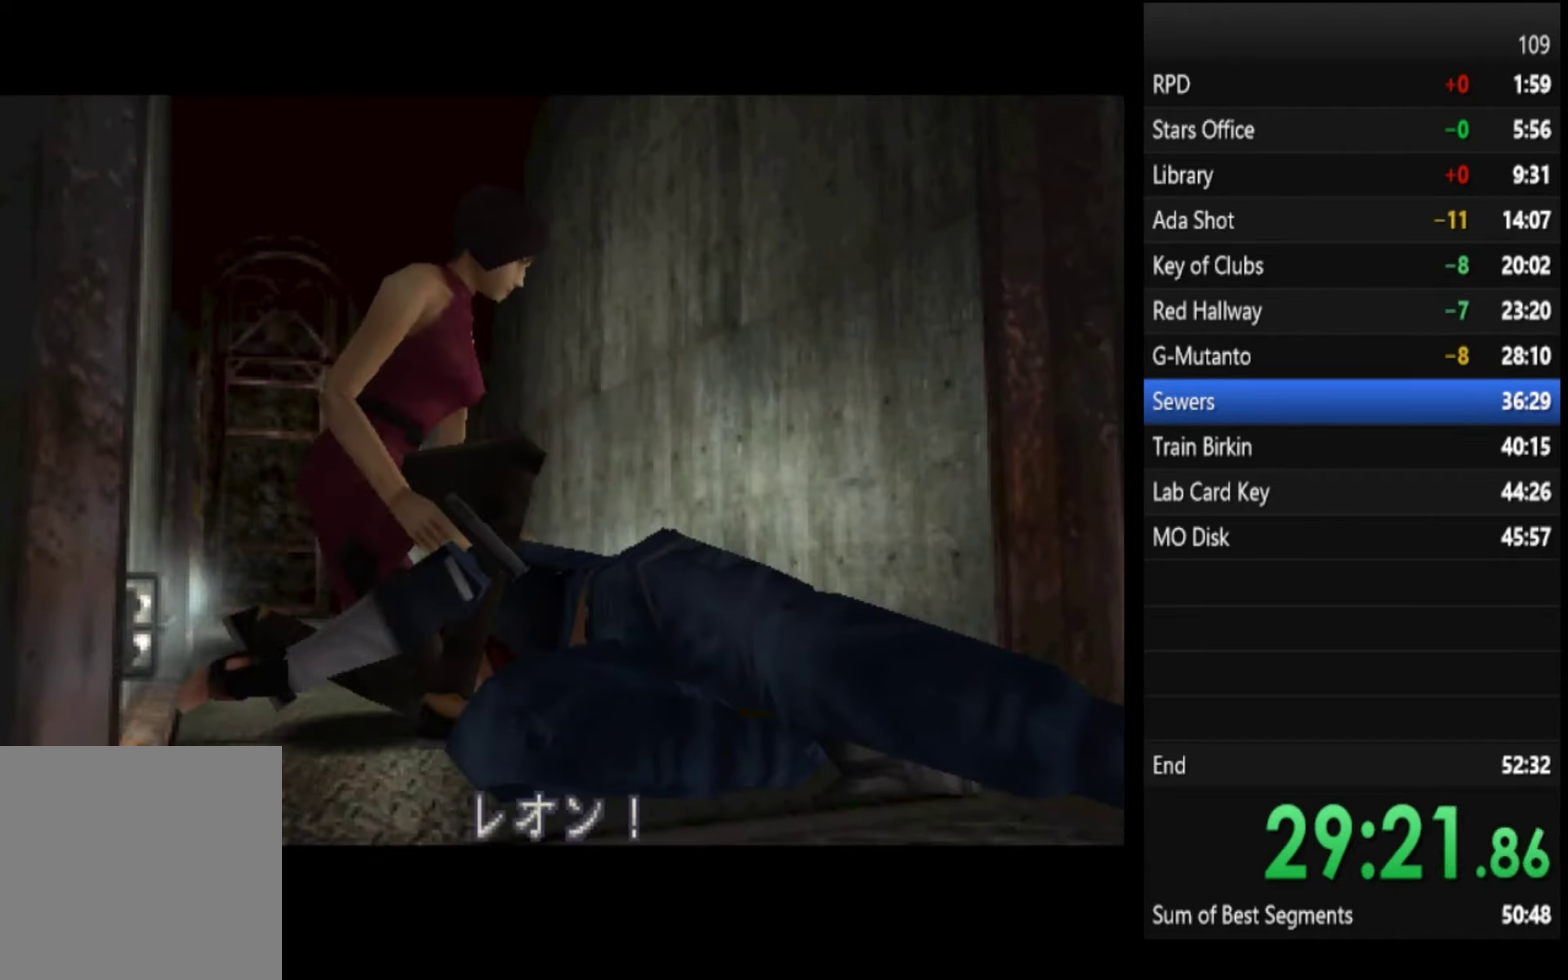
{"buttons": ["L2"], "left_stick": "center", "right_stick": "center", "events": [[434, "L2", "down"]]}
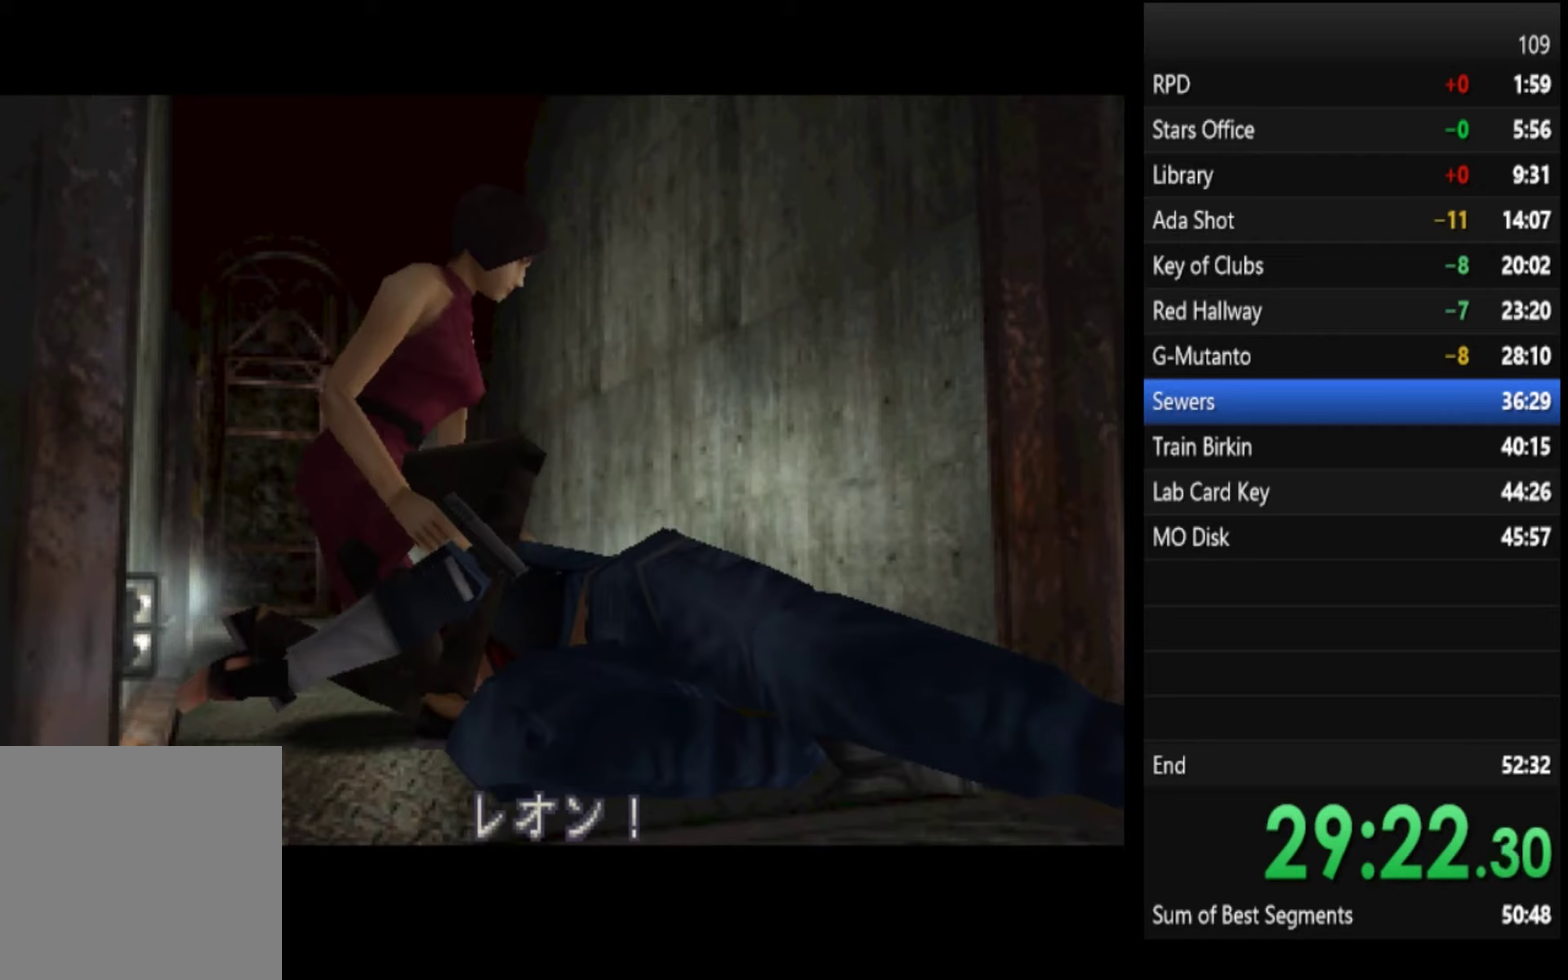
{"buttons": [], "left_stick": "center", "right_stick": "center", "events": [[34, "L2", "up"], [367, "L2", "down"], [434, "L2", "up"]]}
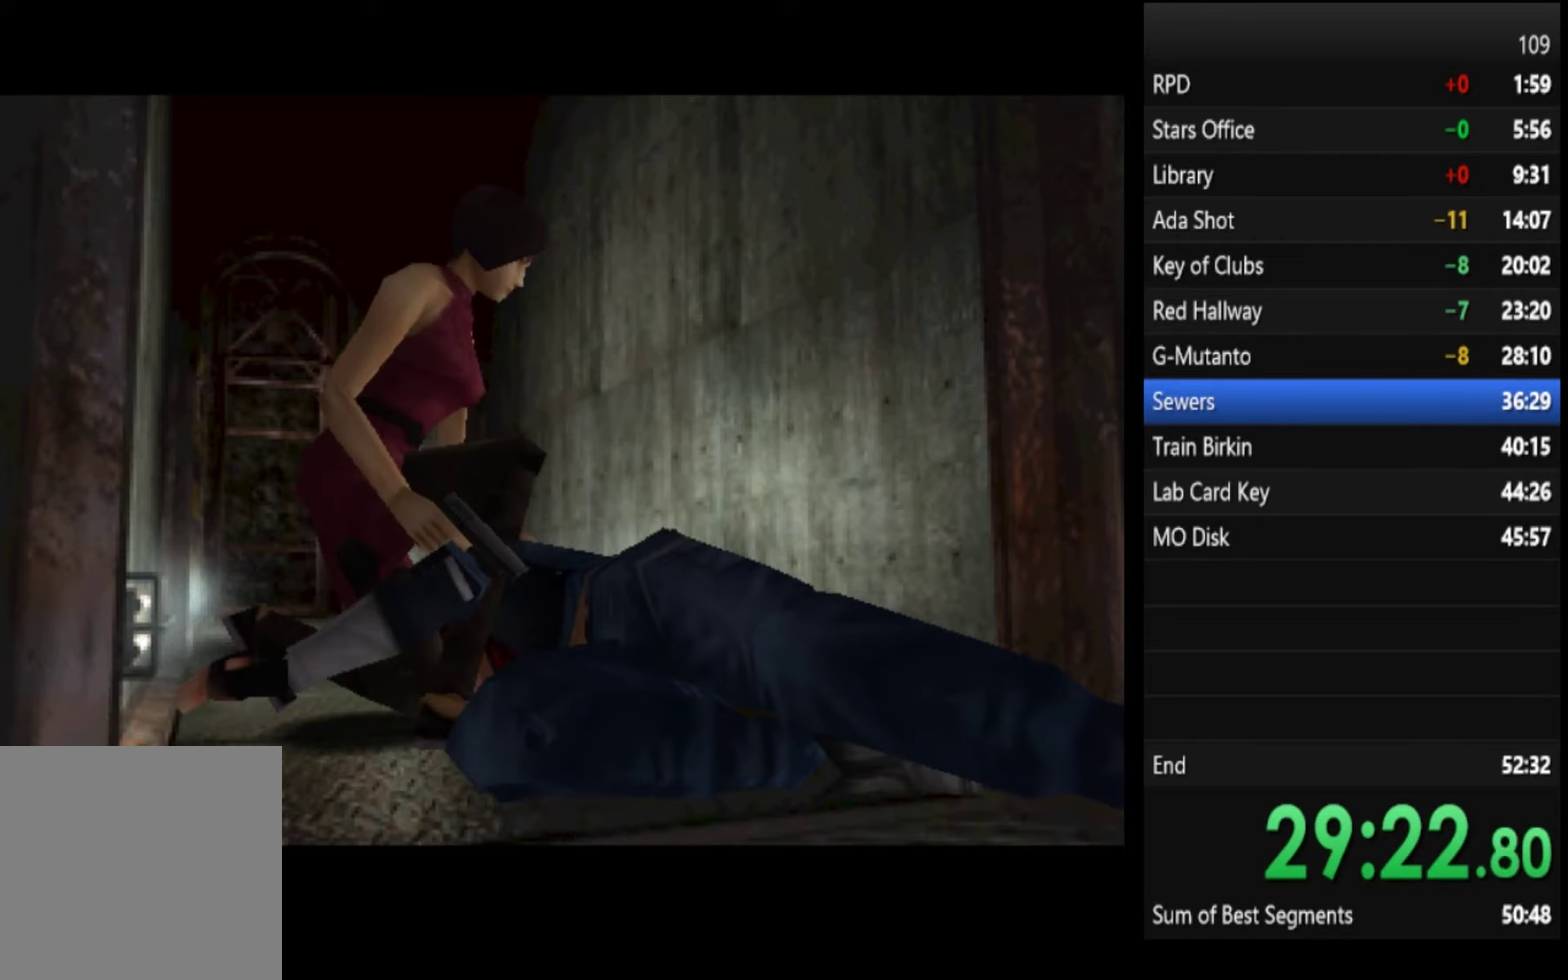
{"buttons": [], "left_stick": "center", "right_stick": "center", "events": [[34, "L2", "down"], [134, "L2", "up"], [267, "L2", "down"], [334, "L2", "up"]]}
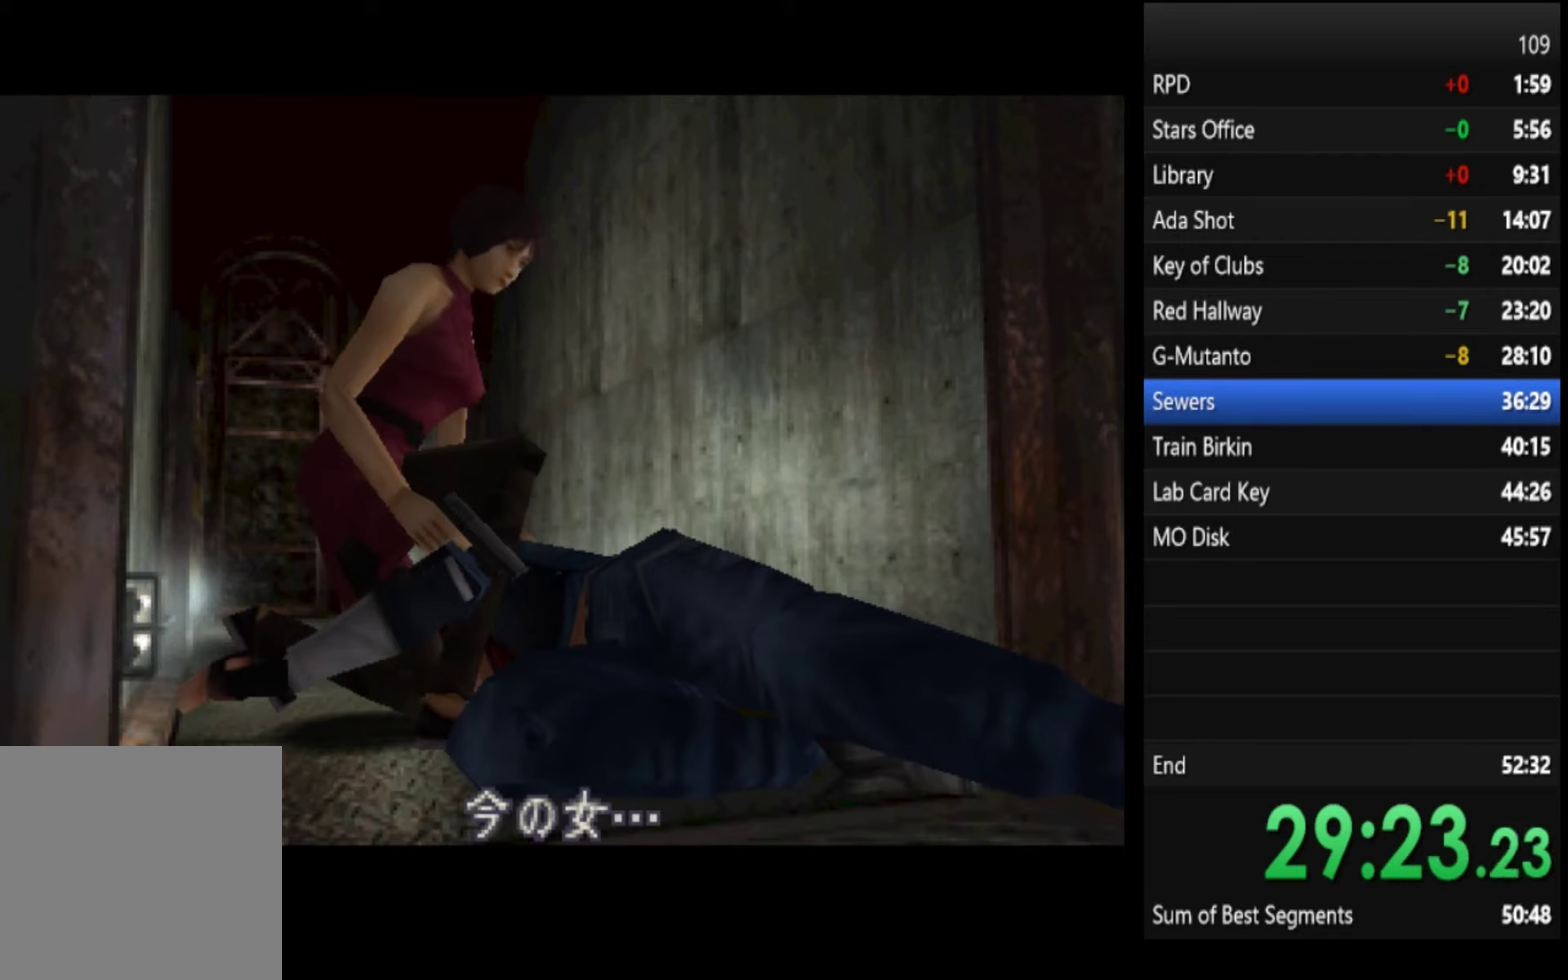
{"buttons": [], "left_stick": "center", "right_stick": "center", "events": [[167, "L2", "down"], [267, "L2", "up"]]}
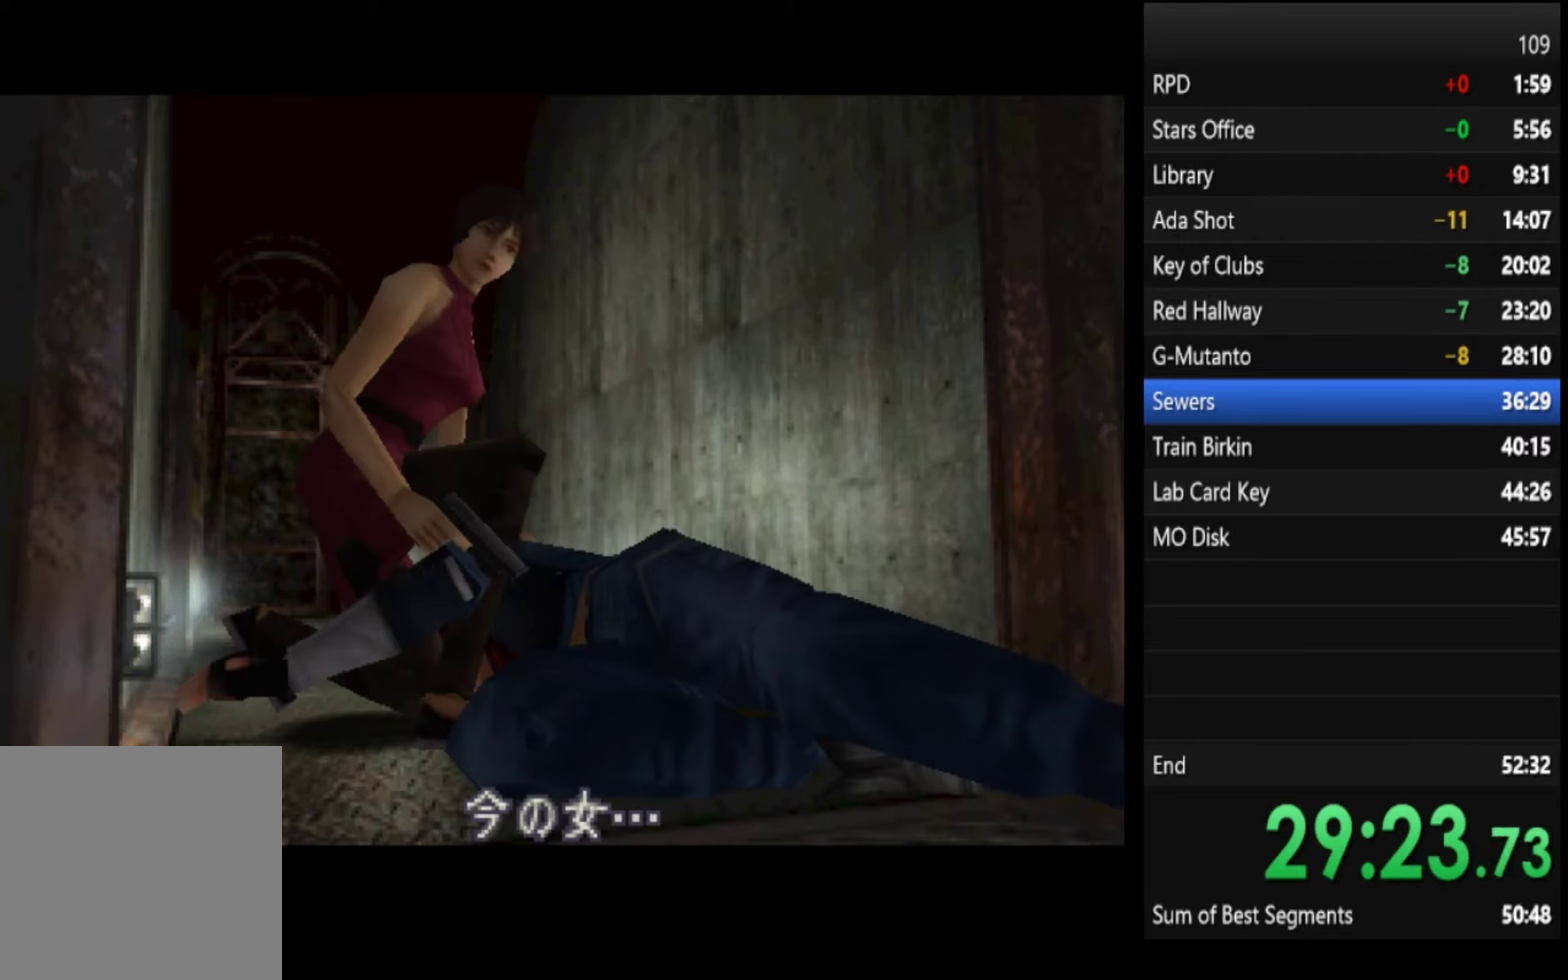
{"buttons": [], "left_stick": "center", "right_stick": "center", "events": [[34, "L2", "down"], [100, "L2", "up"]]}
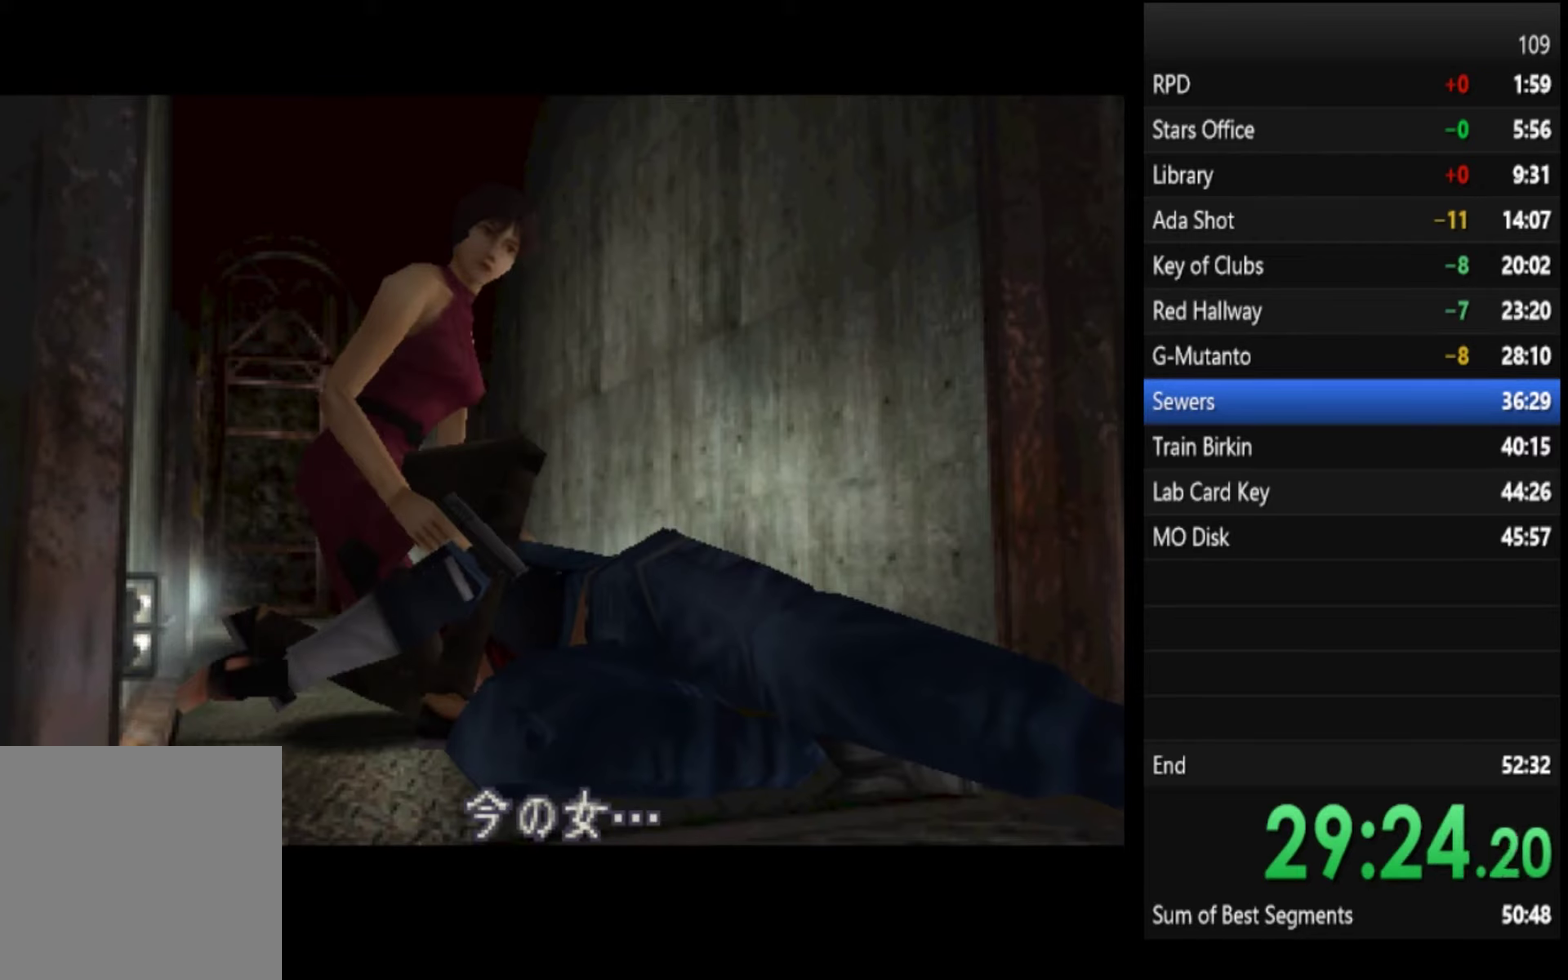
{"buttons": [], "left_stick": "center", "right_stick": "center", "events": []}
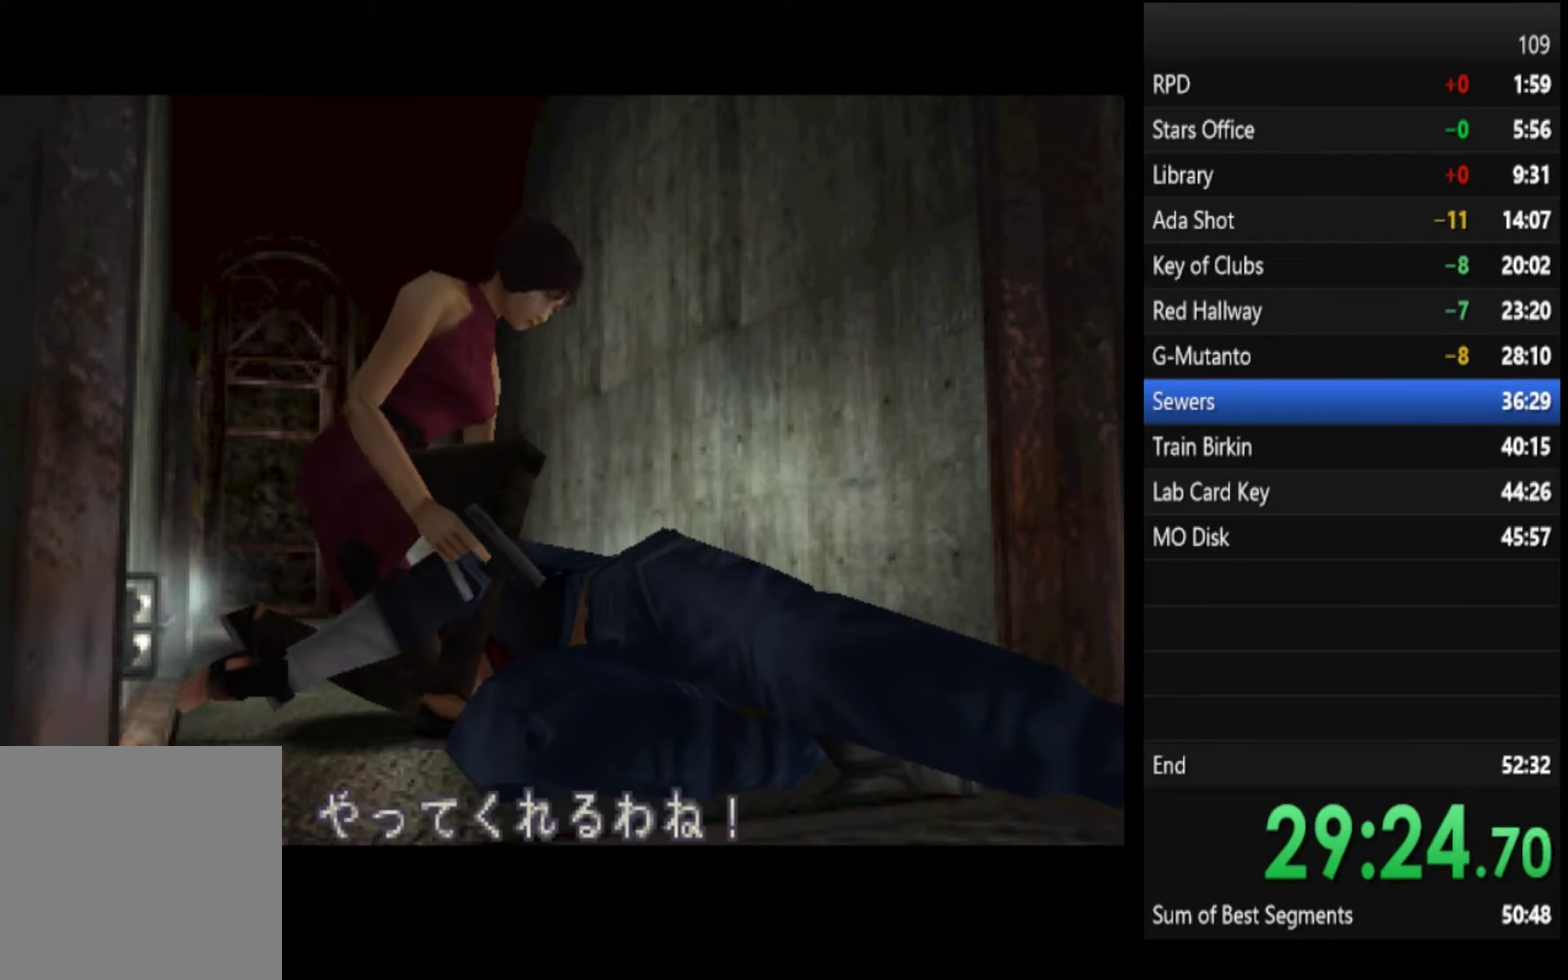
{"buttons": ["SQUARE"], "left_stick": "right", "right_stick": "center", "events": [[34, "left_stick", "right"], [367, "SQUARE", "down"]]}
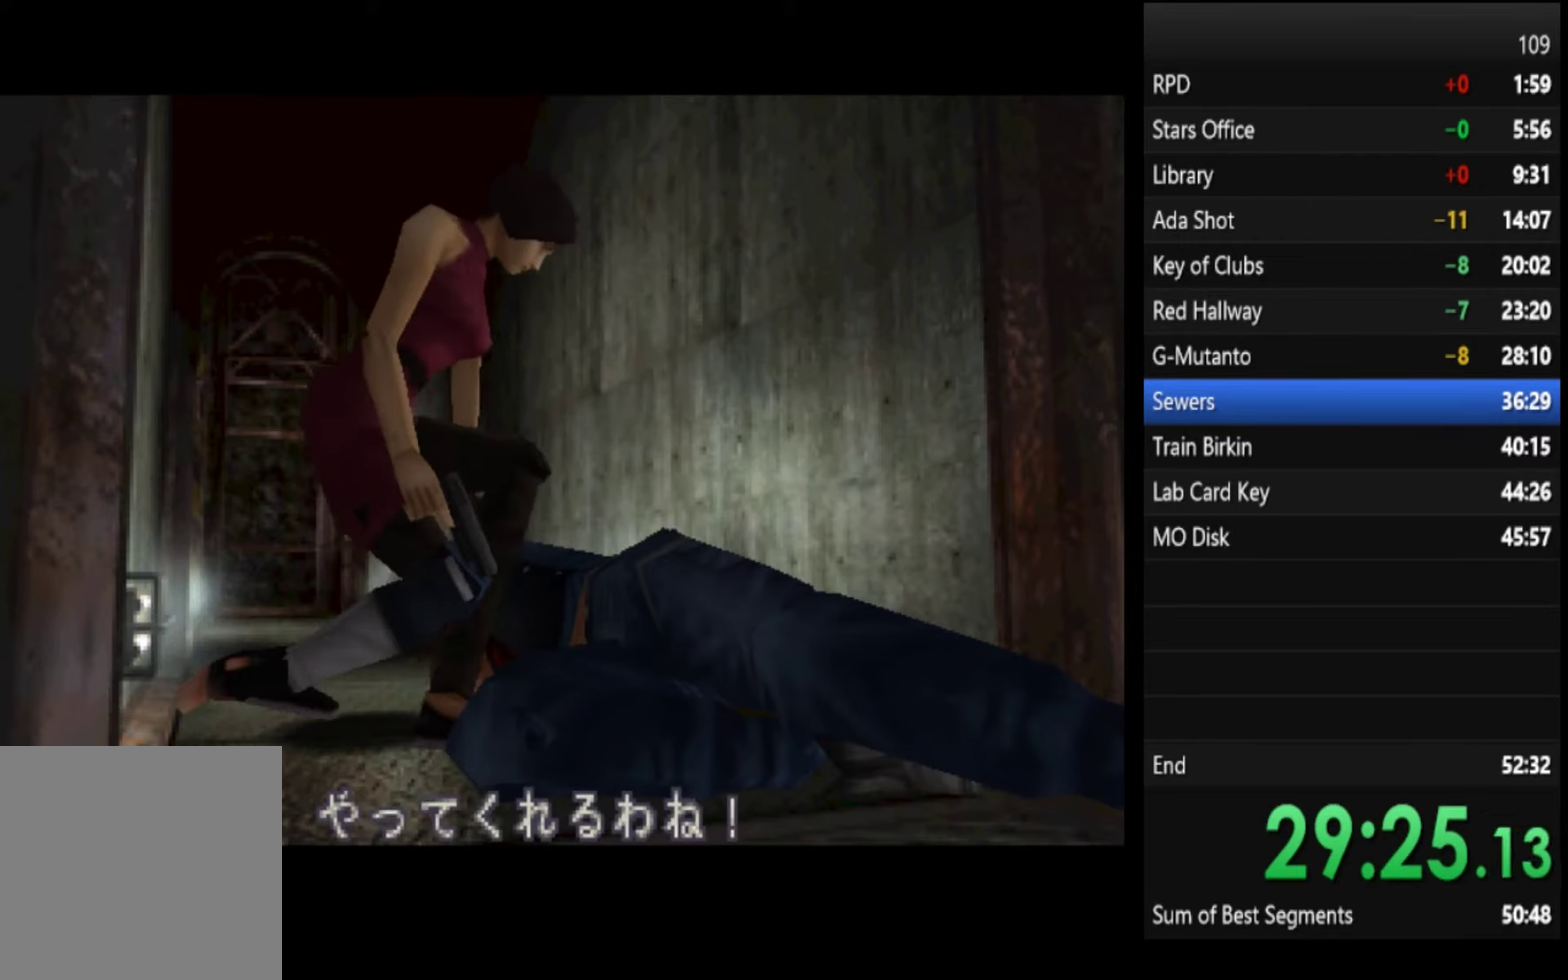
{"buttons": ["SQUARE"], "left_stick": "right", "right_stick": "center", "events": []}
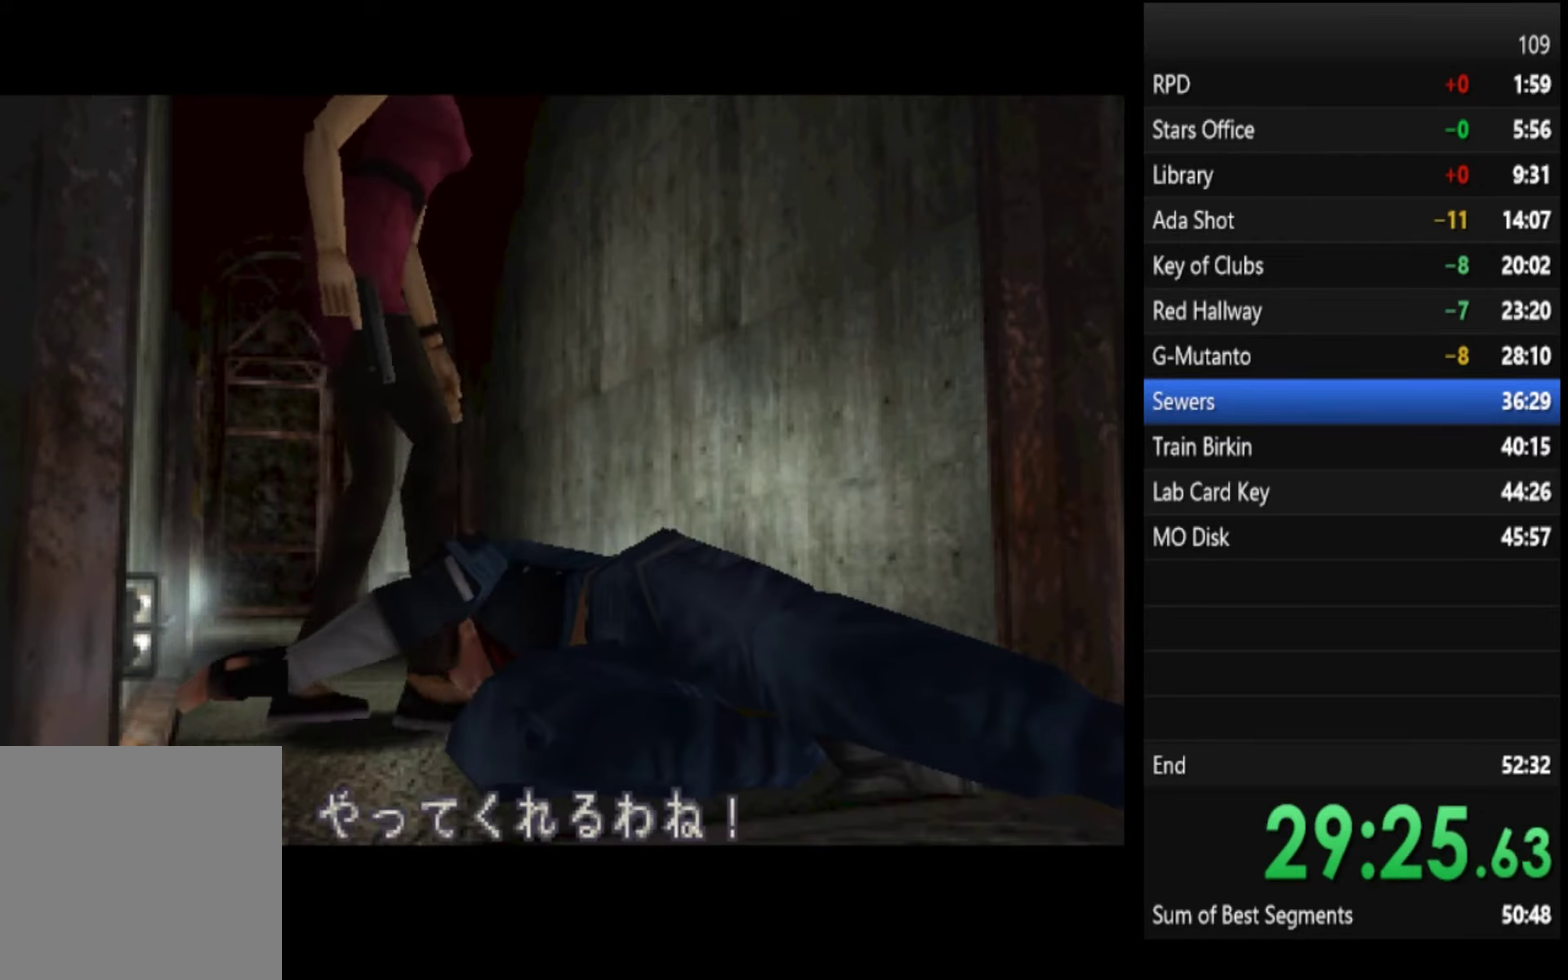
{"buttons": ["SQUARE"], "left_stick": "right", "right_stick": "center", "events": []}
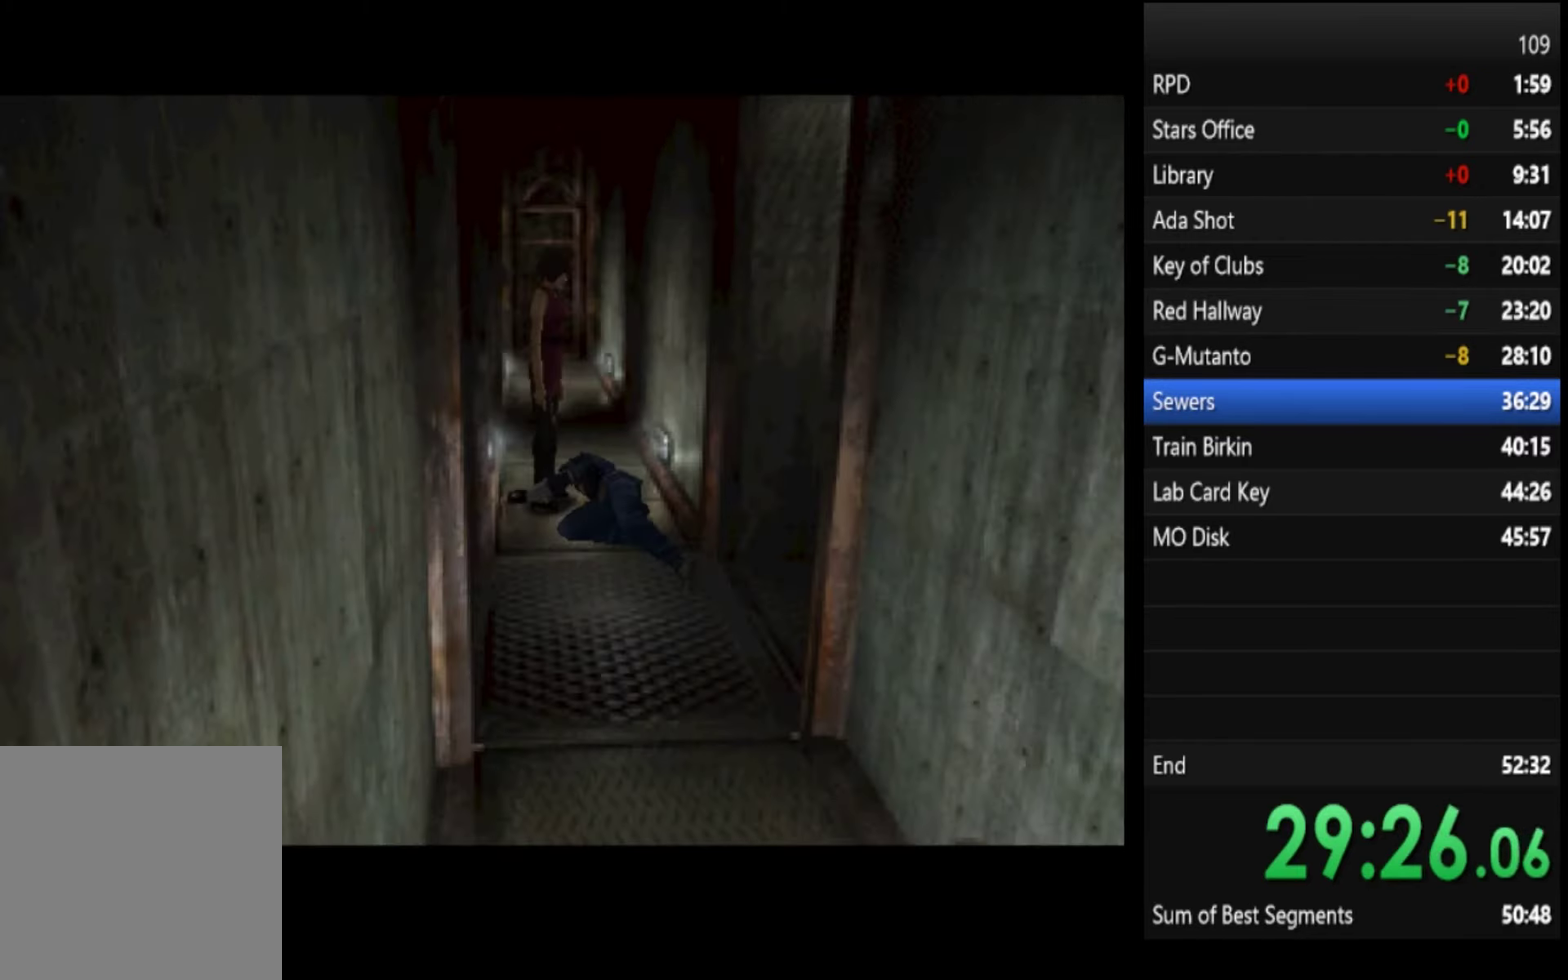
{"buttons": ["SQUARE"], "left_stick": "right", "right_stick": "center", "events": []}
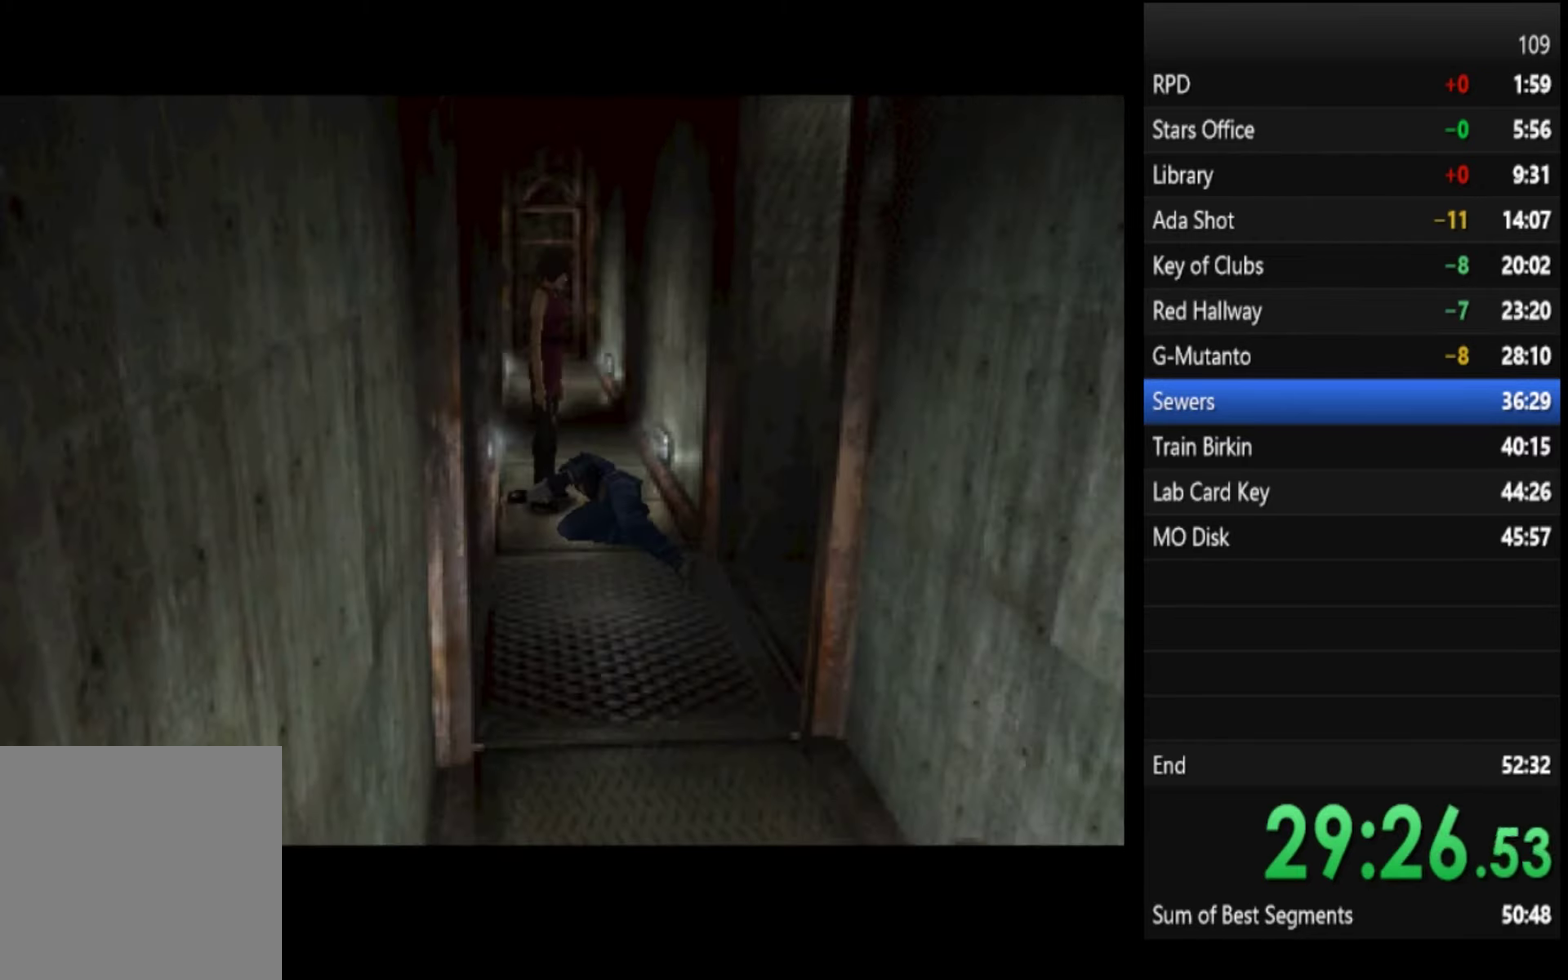
{"buttons": ["SQUARE"], "left_stick": "right", "right_stick": "center", "events": []}